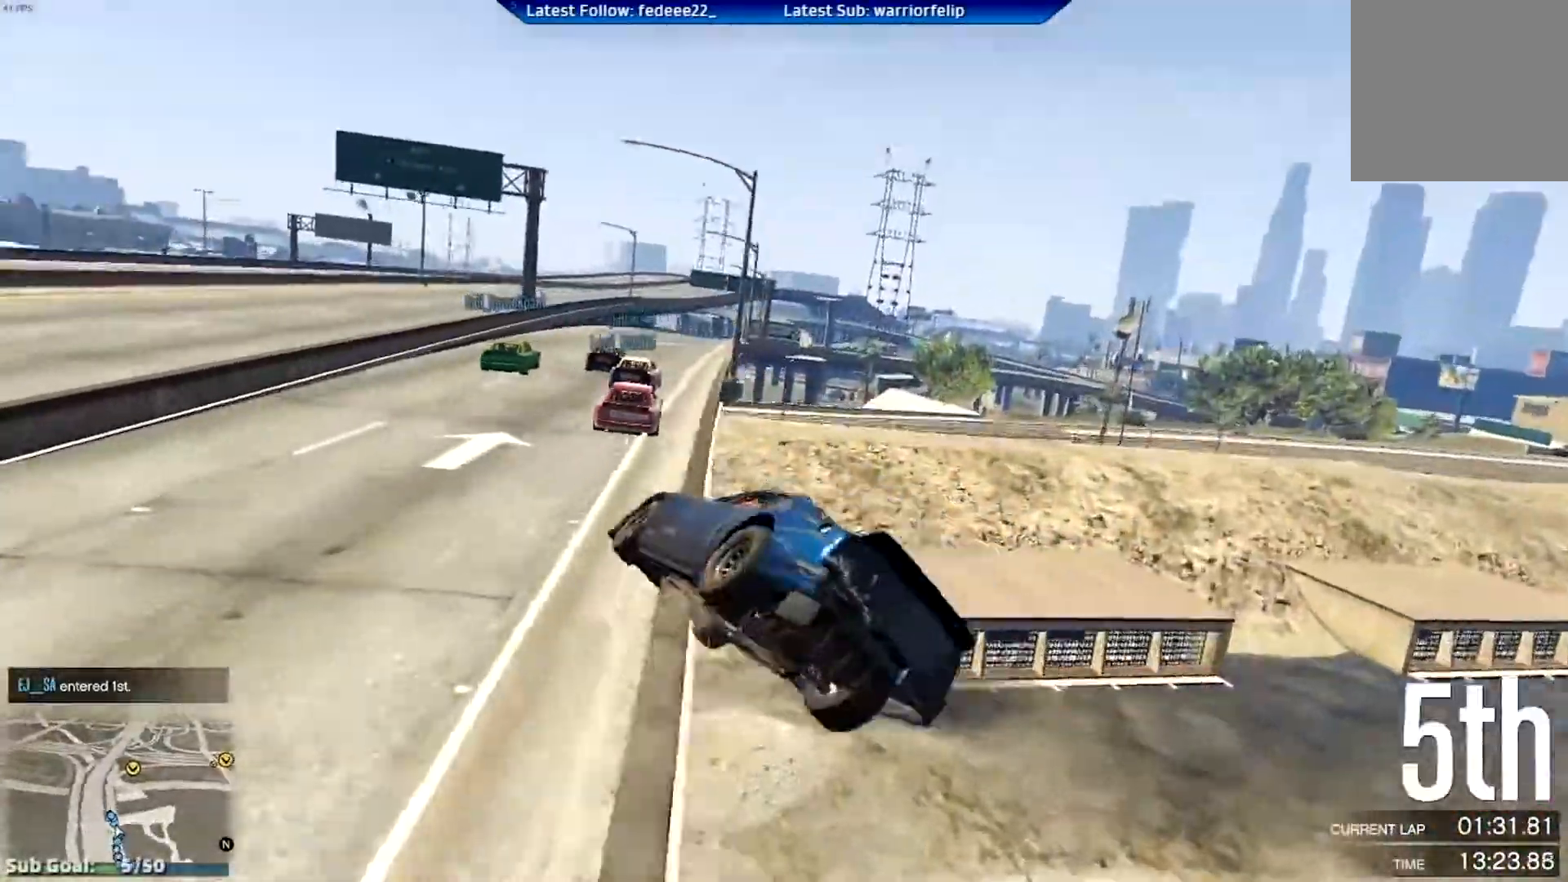
Gameplay with a controller (Xbox layout); each line is a JSON object with the inputs held at the frame after it. "events" lists button and stick changes between this image and that frame as [ms after this image, input, new state], when the widget could be followed in between.
{"buttons": ["Y"], "left_stick": "center", "right_stick": "center", "events": [[167, "R2", "up"], [184, "Y", "down"], [250, "left_stick", "center"]]}
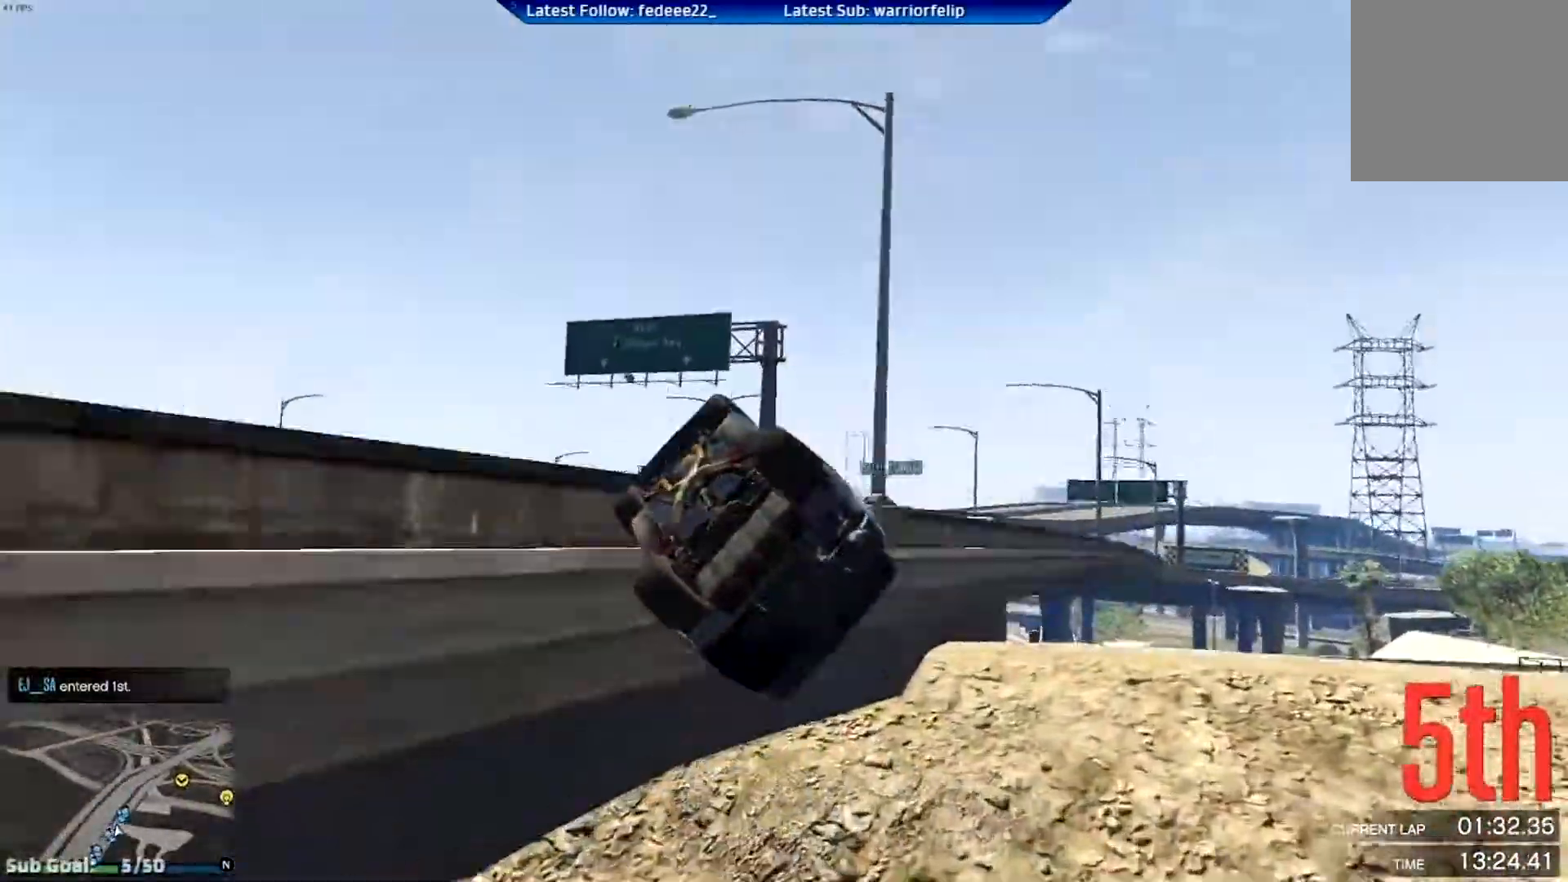
{"buttons": ["Y"], "left_stick": "center", "right_stick": "center", "events": []}
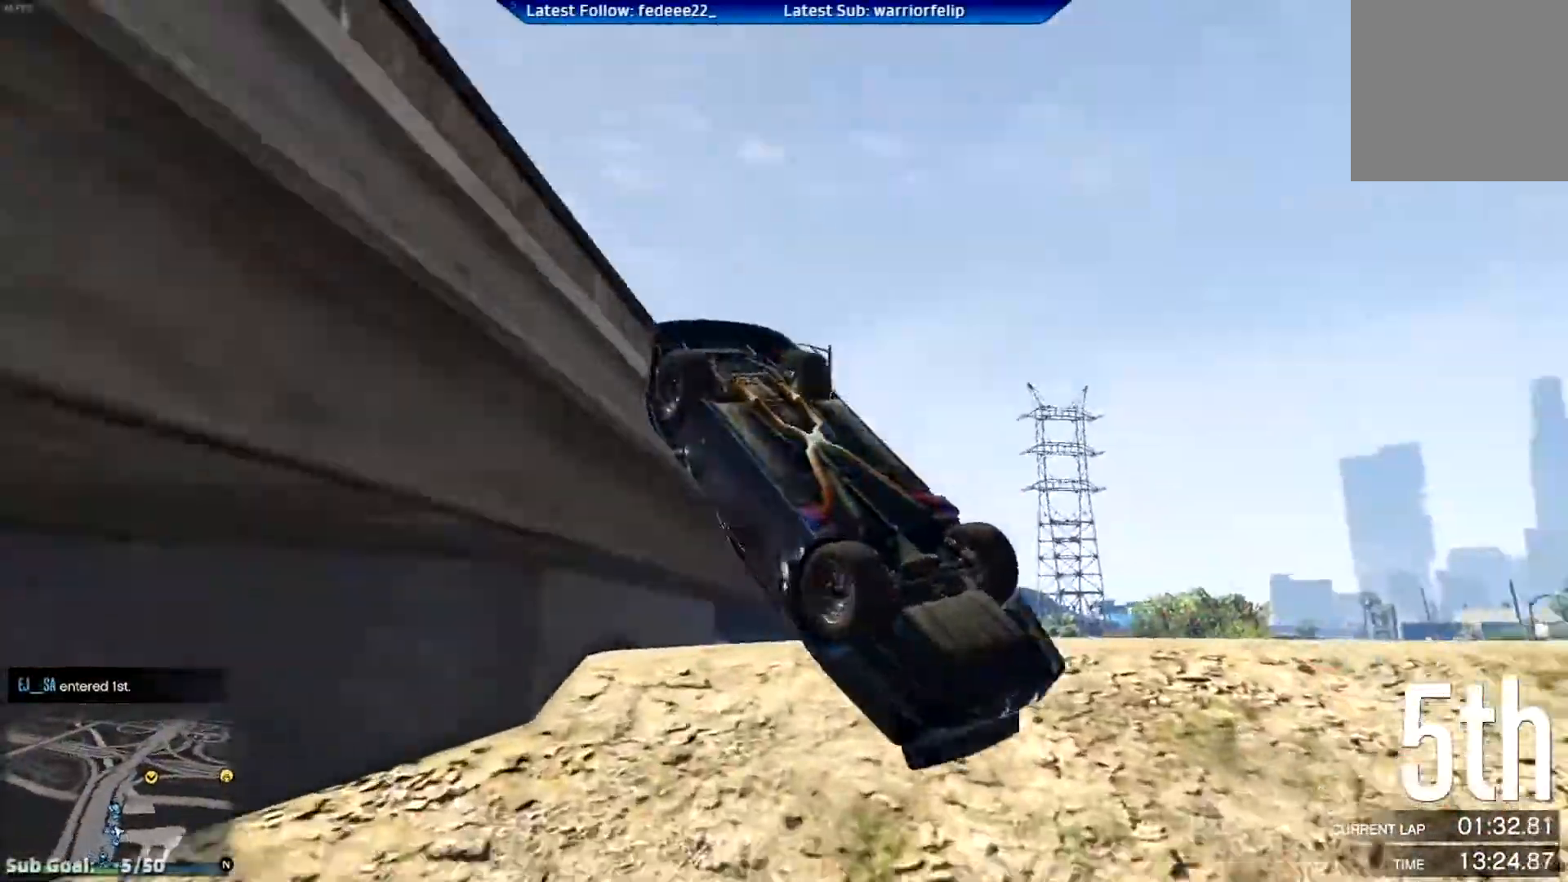
{"buttons": ["Y"], "left_stick": "center", "right_stick": "center", "events": []}
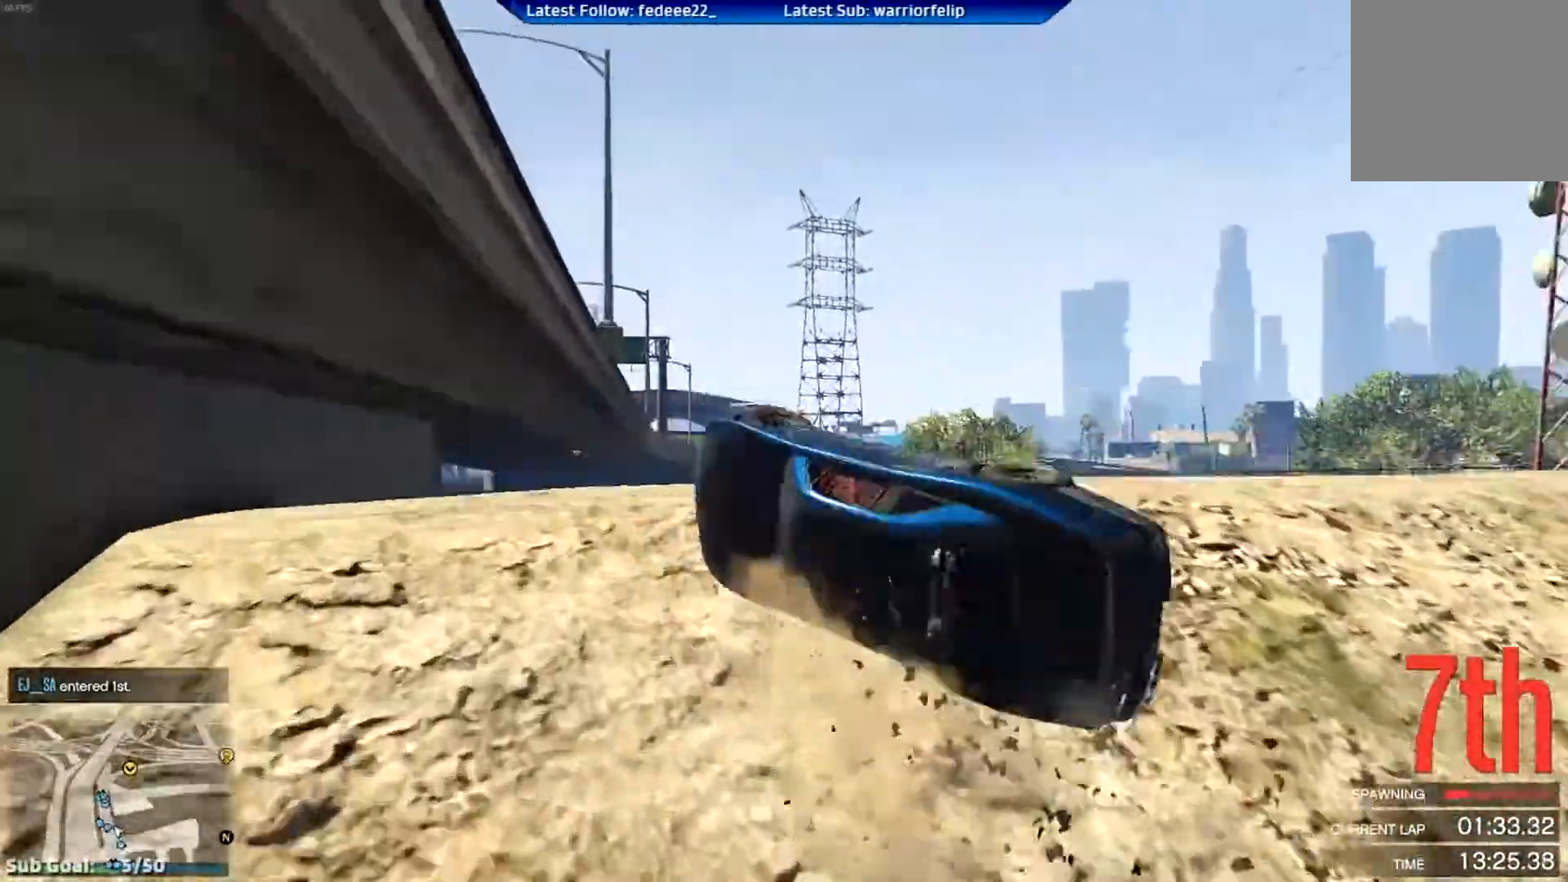
{"buttons": ["Y"], "left_stick": "center", "right_stick": "center", "events": []}
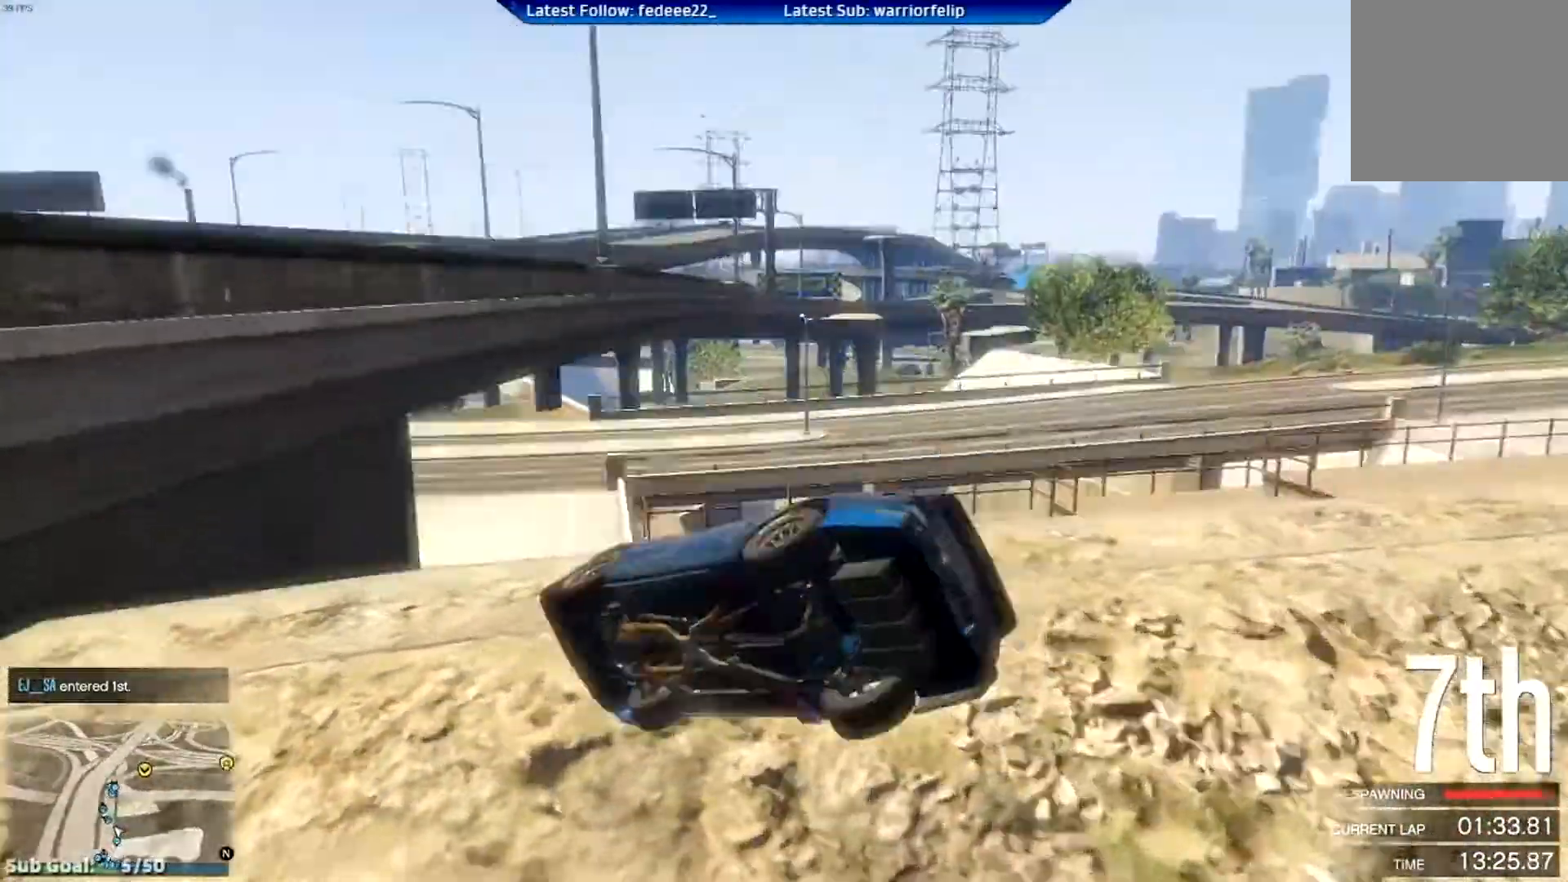
{"buttons": ["Y"], "left_stick": "center", "right_stick": "center", "events": []}
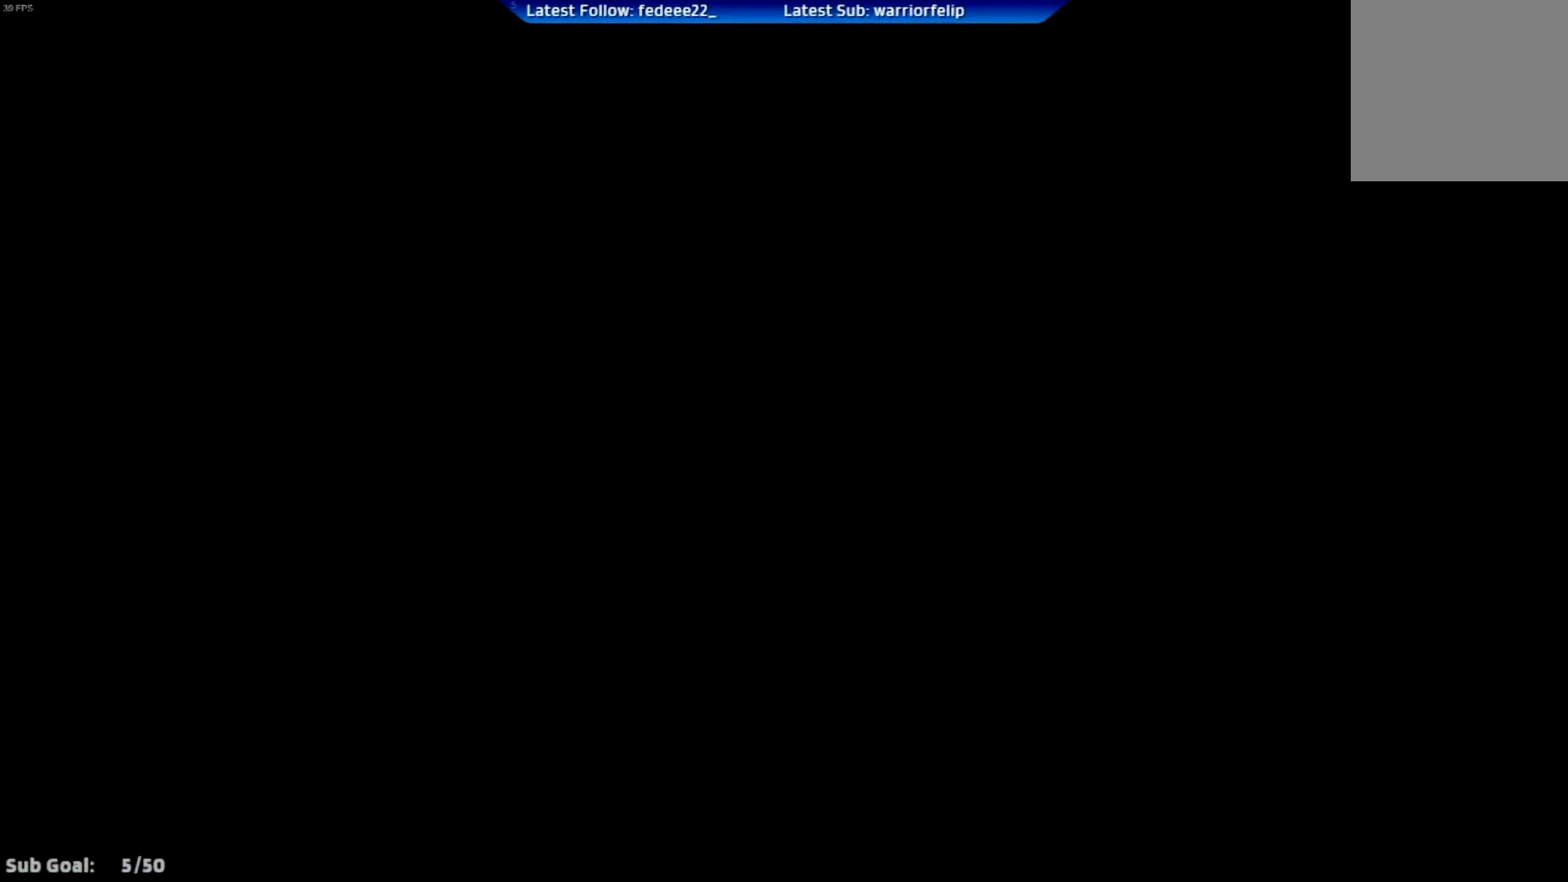
{"buttons": ["R2"], "left_stick": "center", "right_stick": "center", "events": [[233, "Y", "up"], [267, "R2", "down"]]}
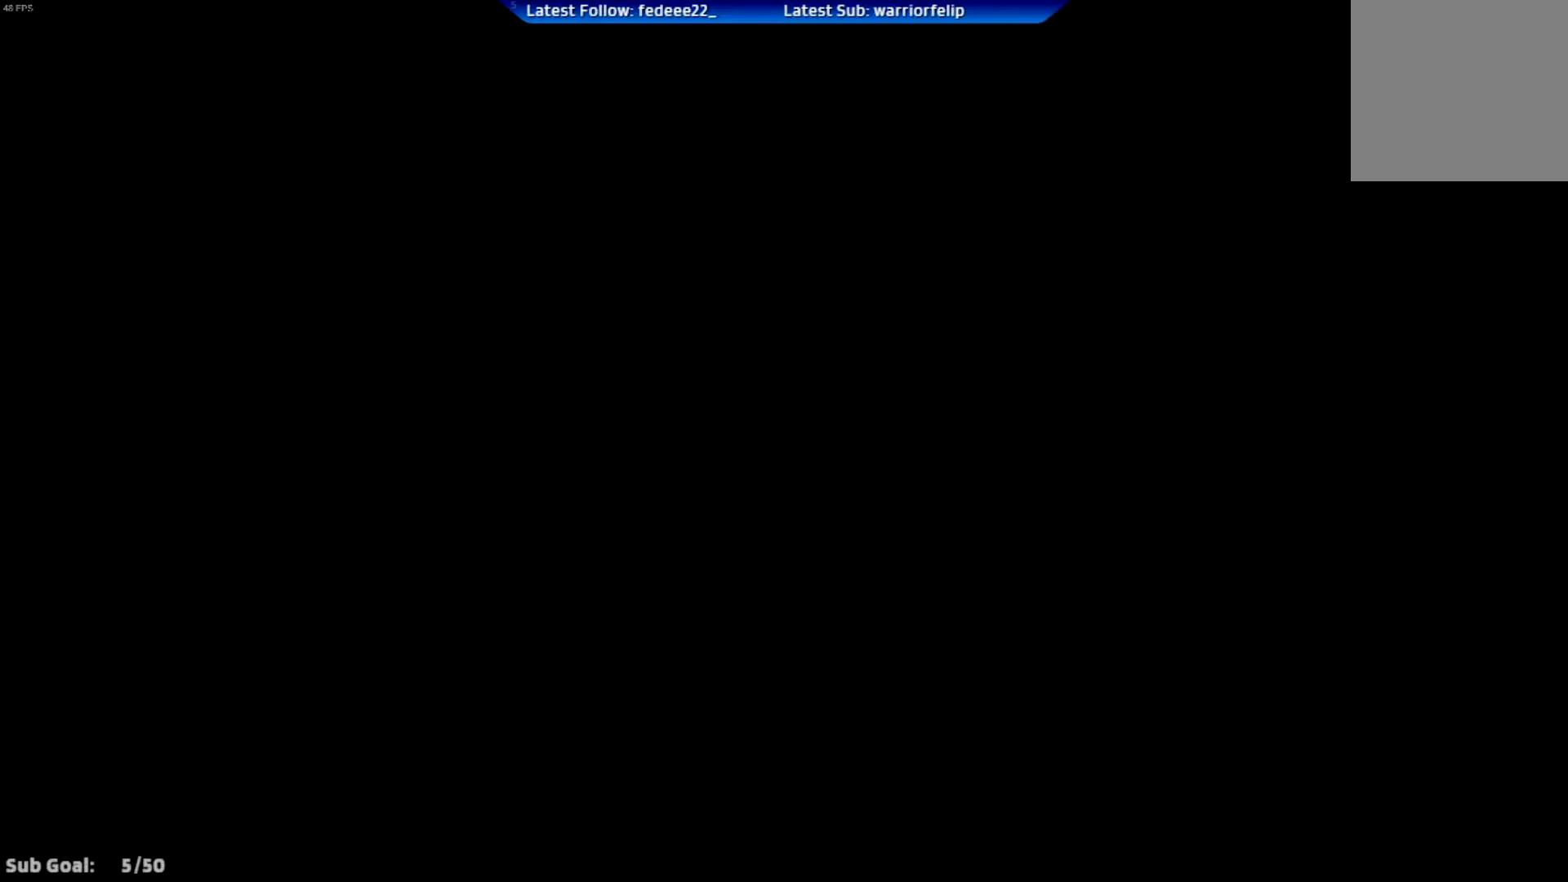
{"buttons": ["R2"], "left_stick": "center", "right_stick": "center", "events": []}
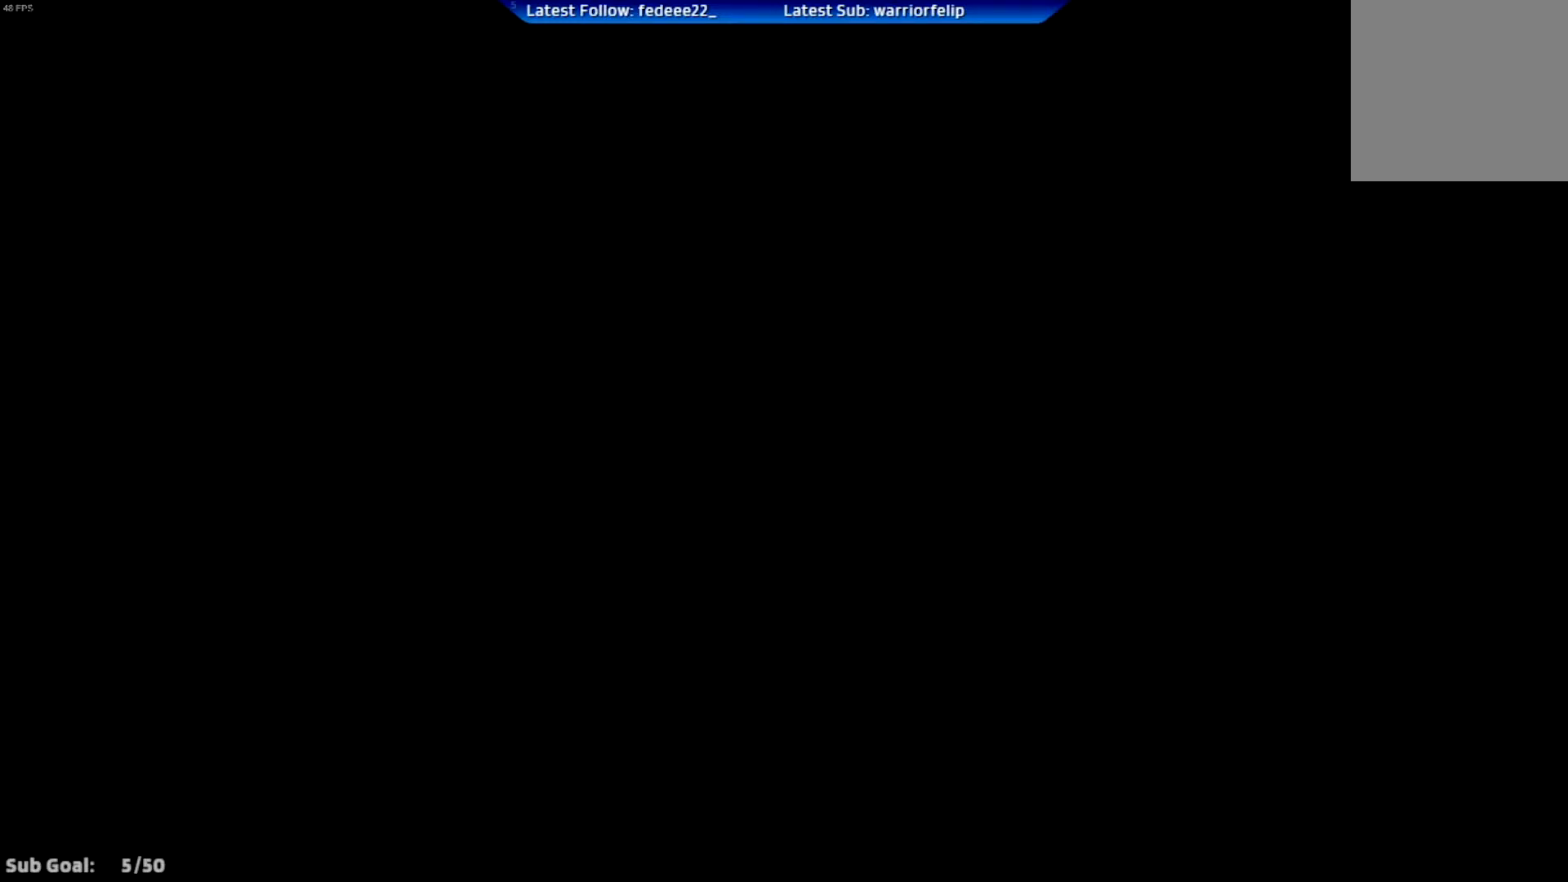
{"buttons": ["R2"], "left_stick": "center", "right_stick": "center", "events": []}
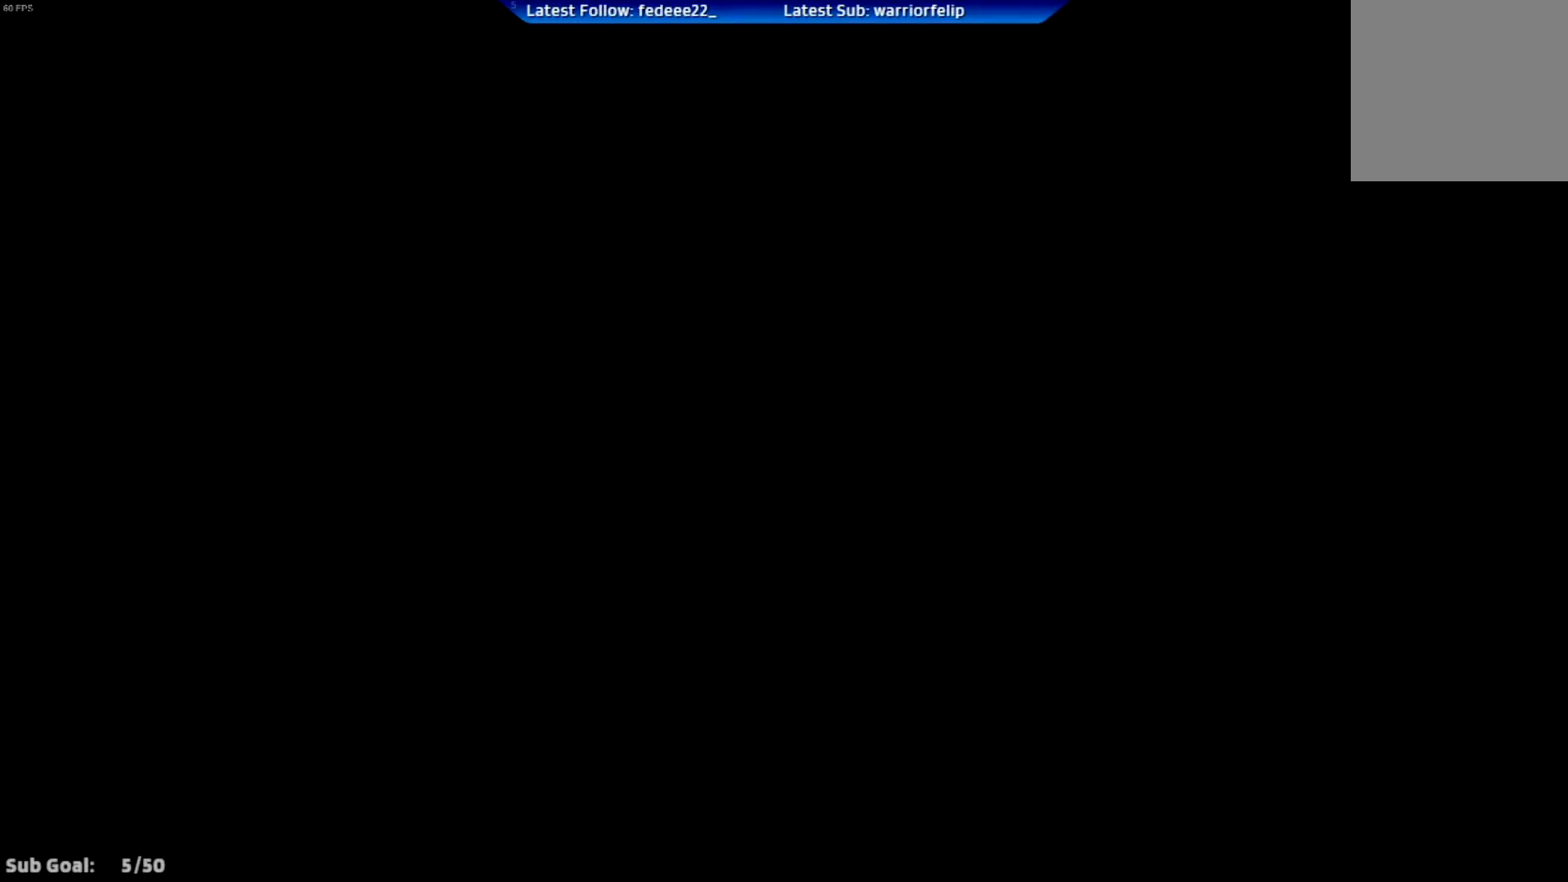
{"buttons": ["R2"], "left_stick": "center", "right_stick": "center", "events": []}
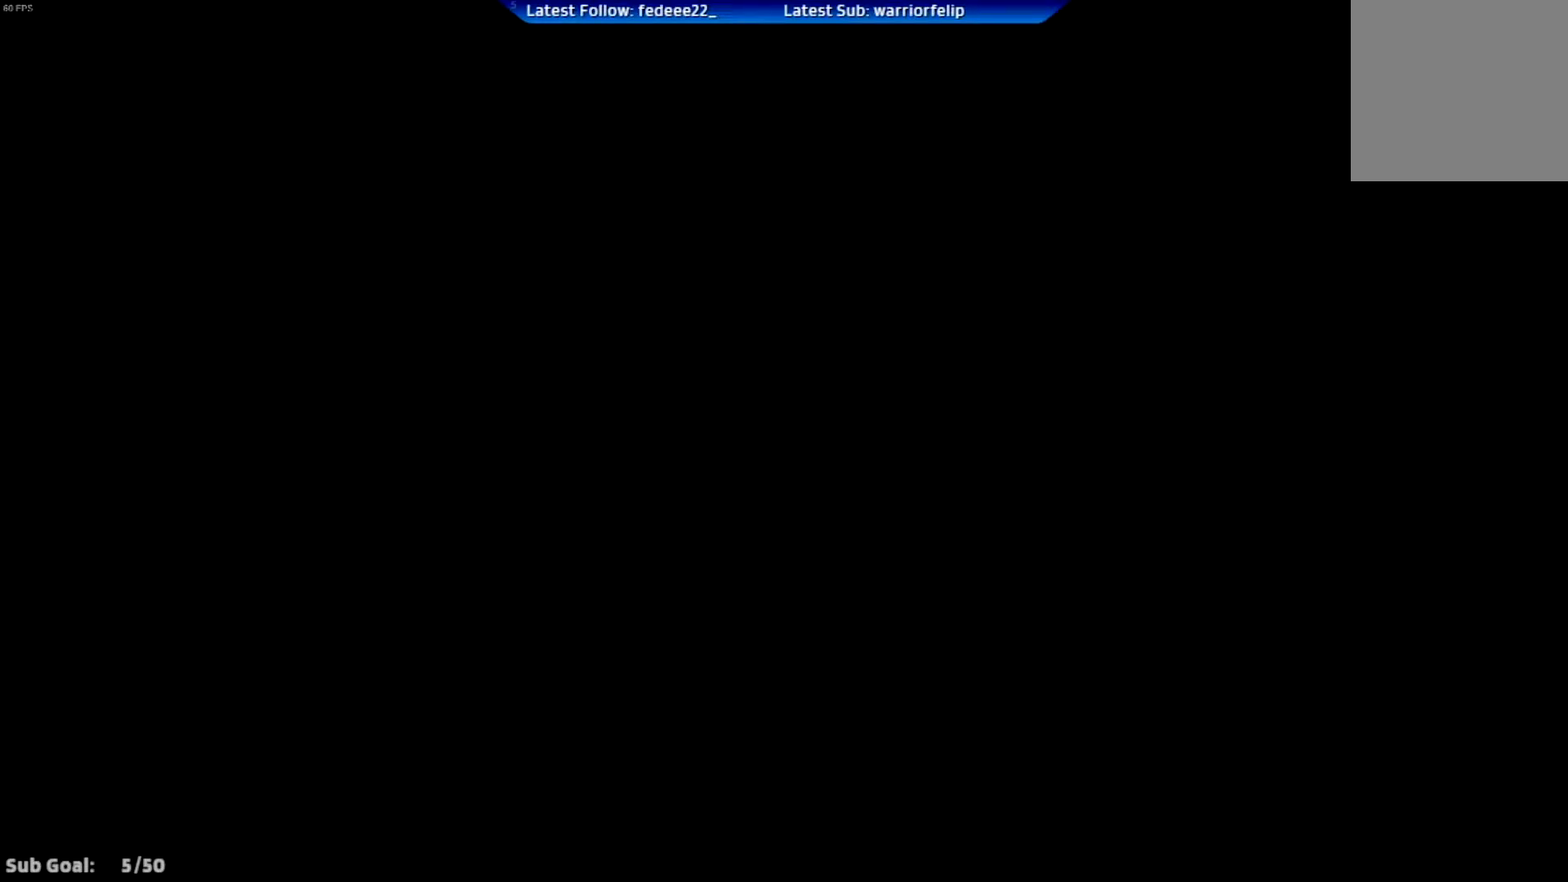
{"buttons": ["R2"], "left_stick": "center", "right_stick": "center", "events": []}
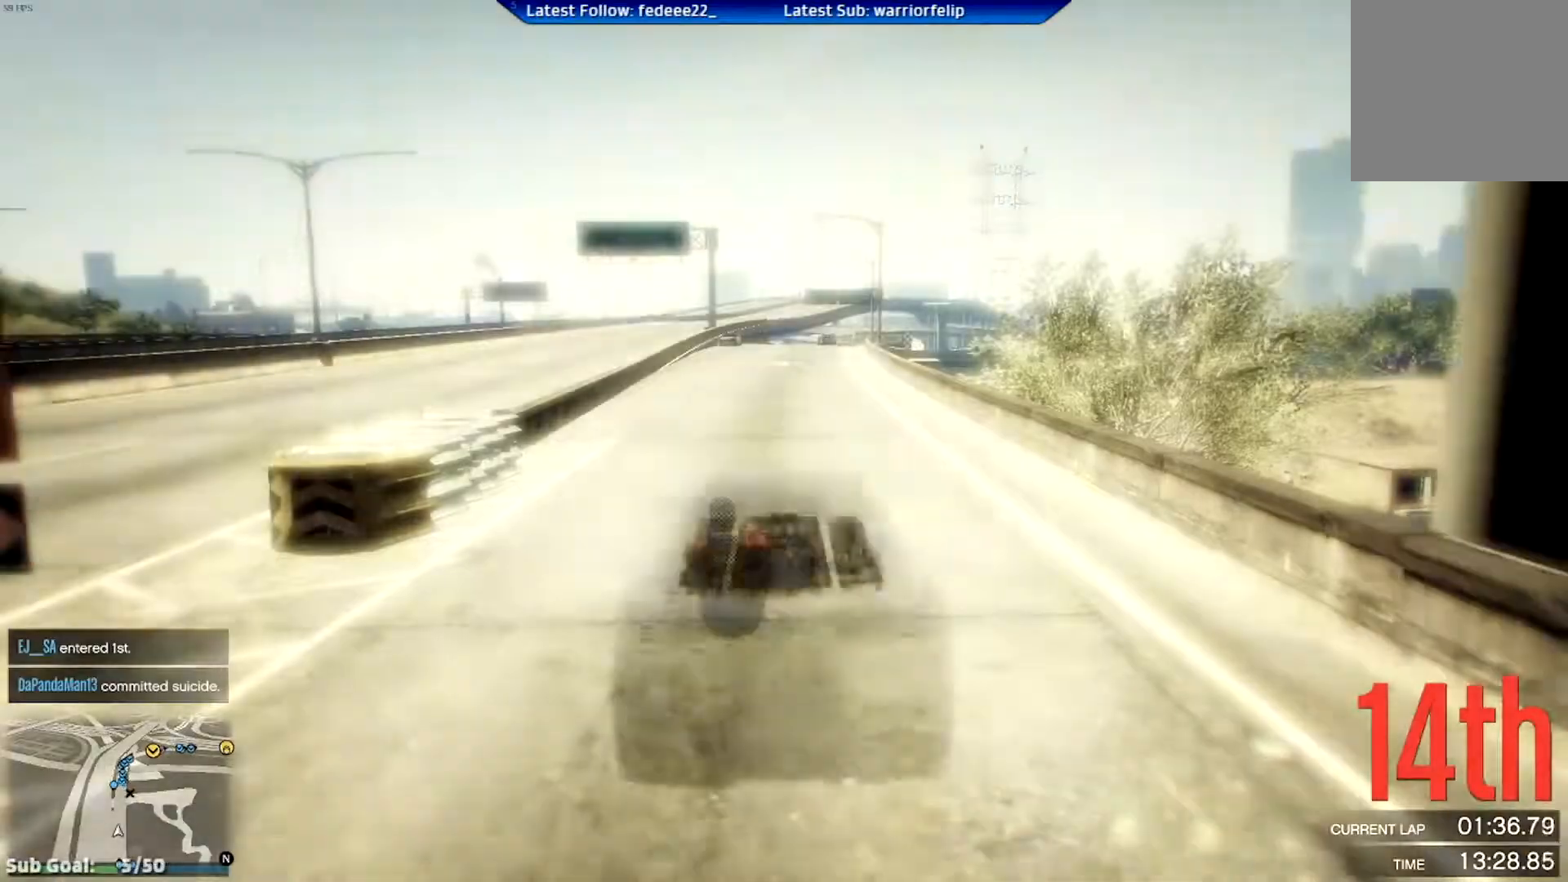
{"buttons": ["R2"], "left_stick": "center", "right_stick": "center", "events": []}
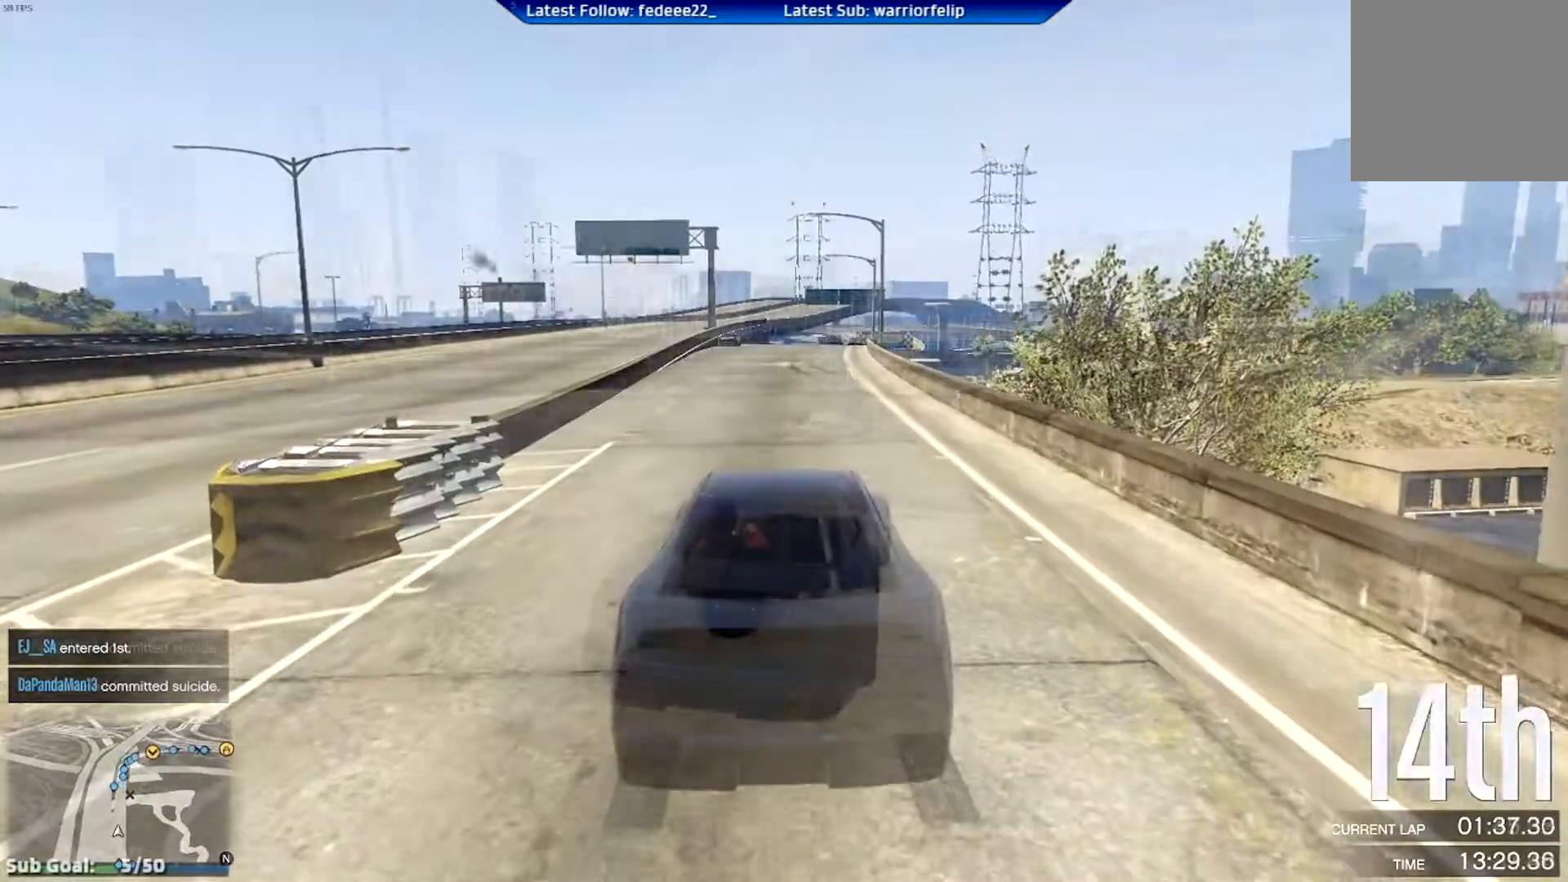
{"buttons": ["R2"], "left_stick": "center", "right_stick": "center", "events": [[334, "left_stick", "right"], [417, "left_stick", "center"]]}
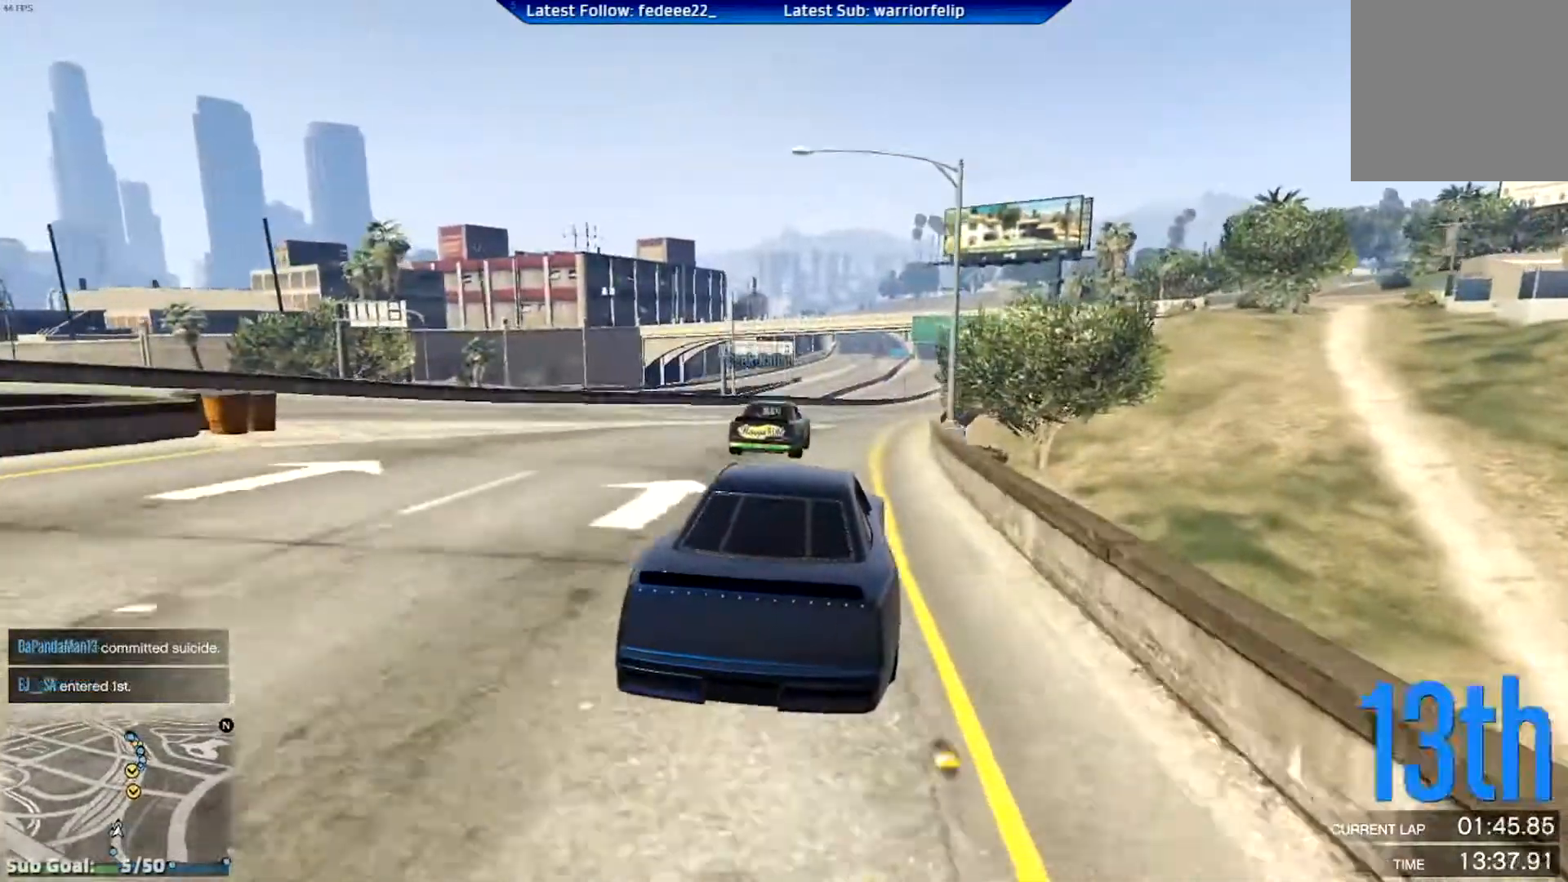
{"buttons": ["R2"], "left_stick": "right", "right_stick": "center", "events": [[483, "left_stick", "right"]]}
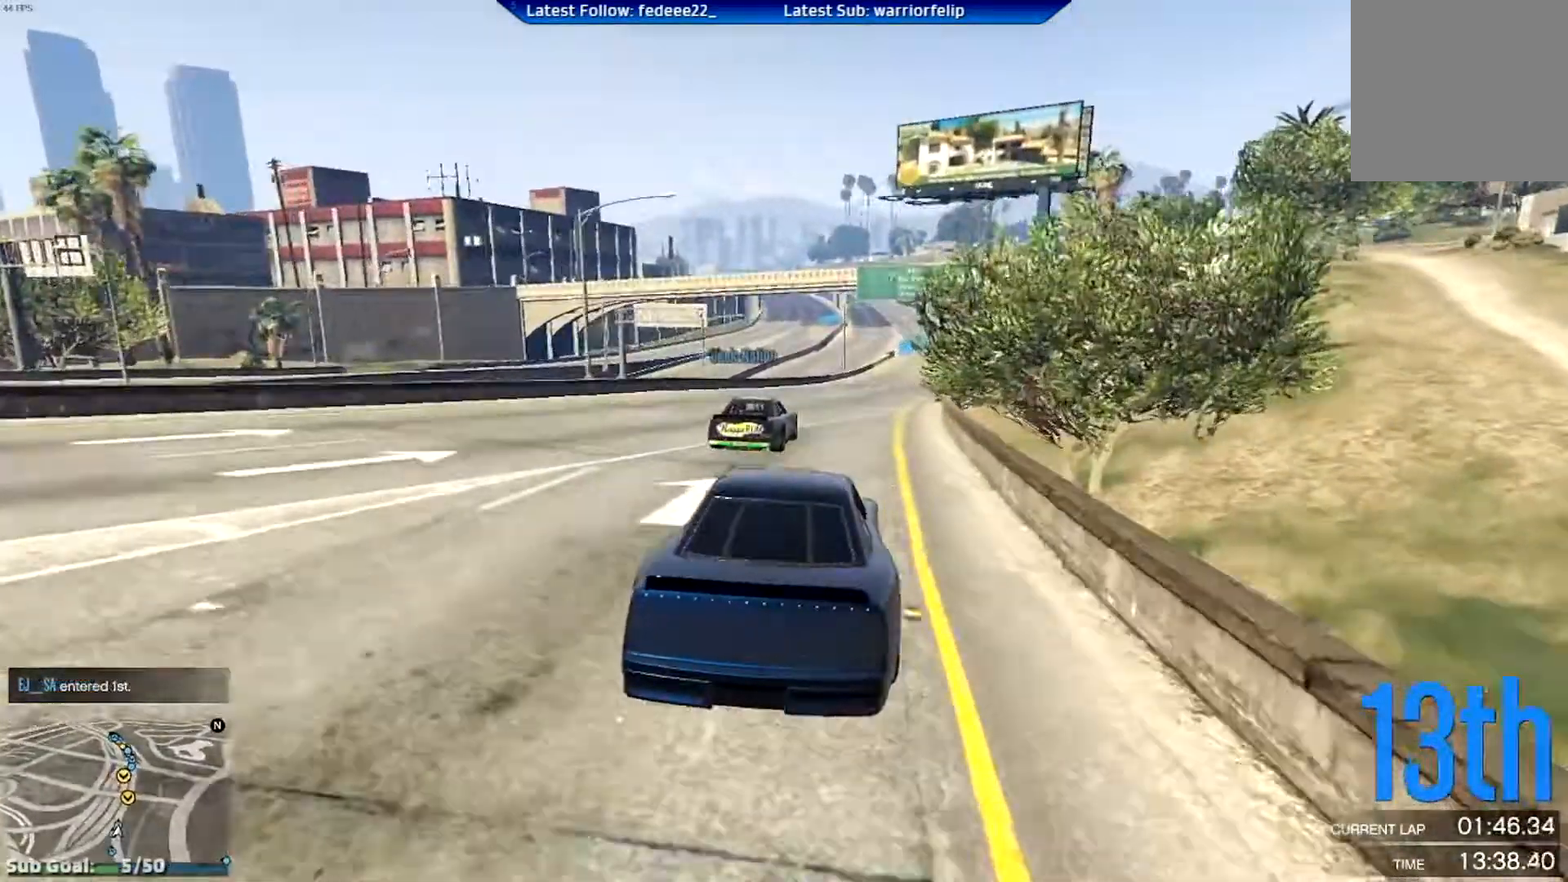
{"buttons": ["R2"], "left_stick": "right", "right_stick": "center", "events": [[134, "left_stick", "center"], [384, "left_stick", "right"]]}
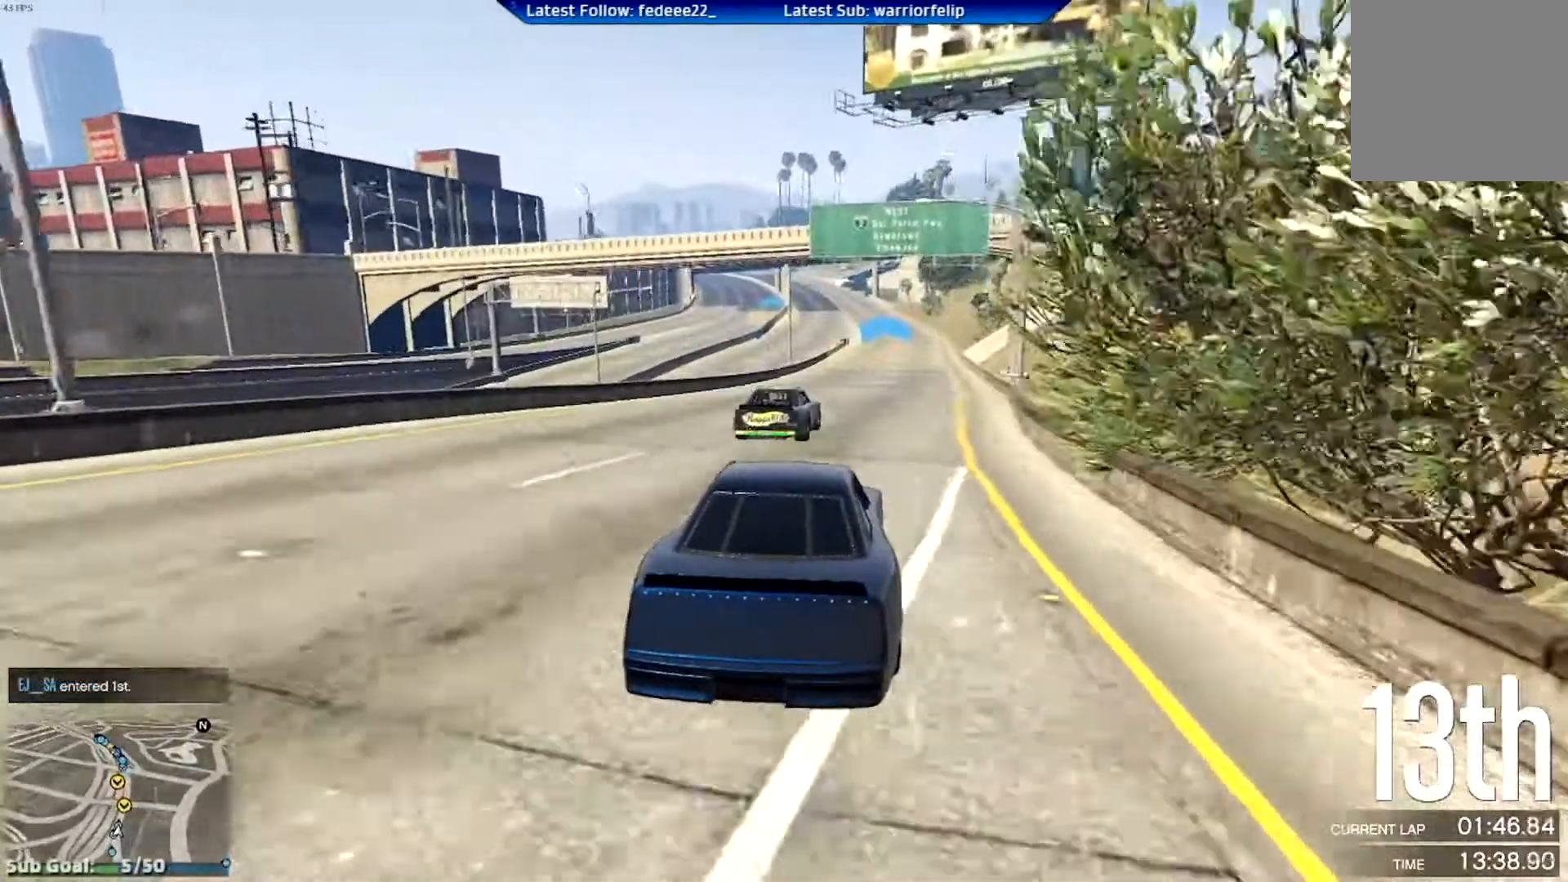
{"buttons": ["R2"], "left_stick": "center", "right_stick": "center", "events": [[166, "left_stick", "center"], [250, "left_stick", "right"], [433, "left_stick", "center"]]}
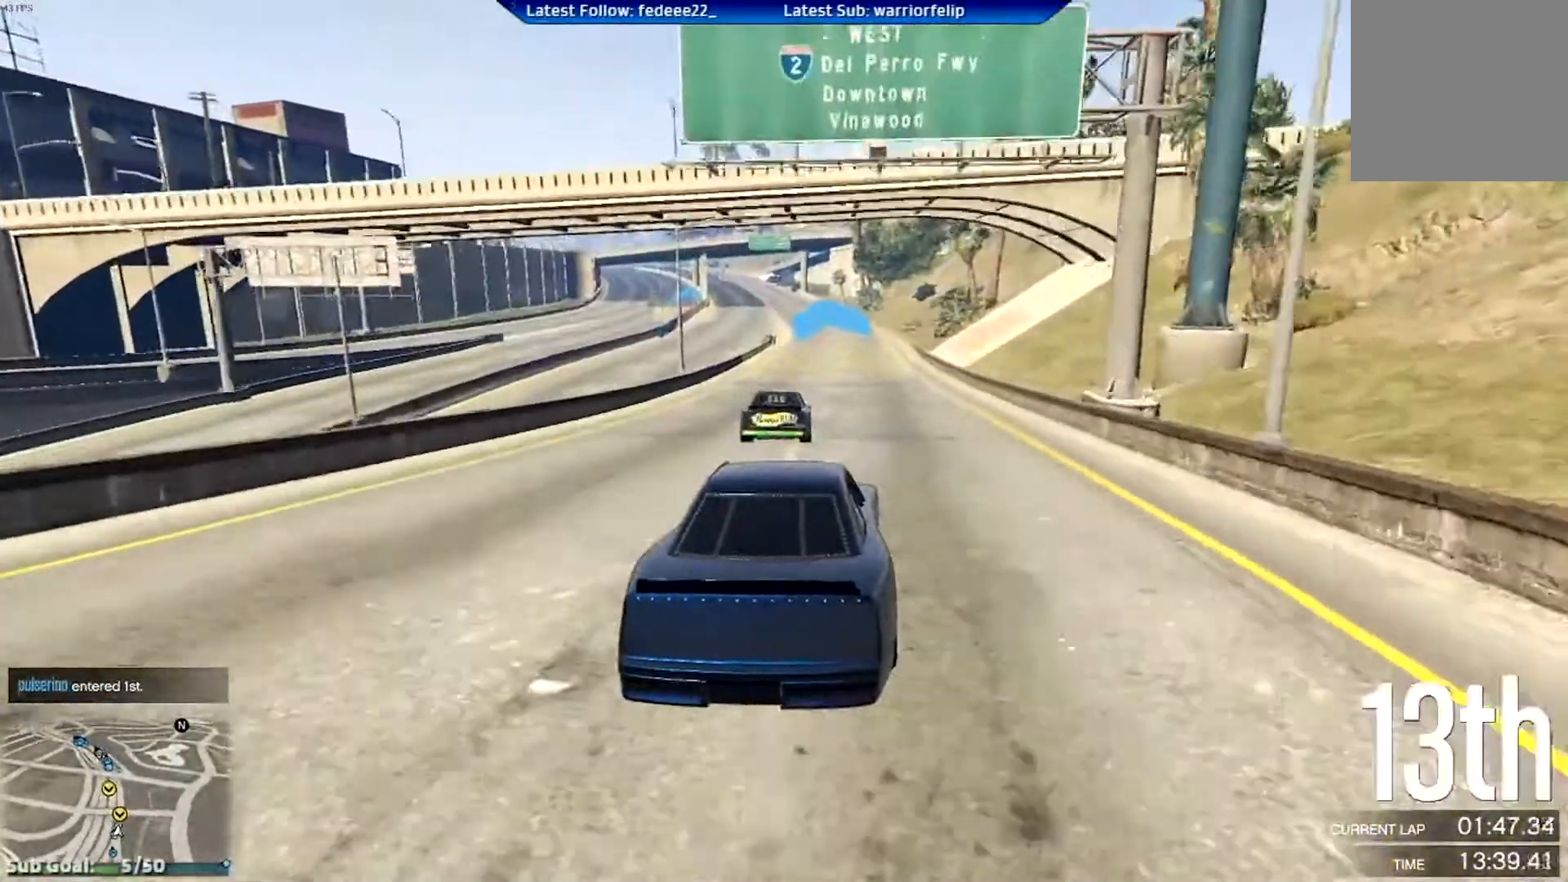
{"buttons": ["R2"], "left_stick": "center", "right_stick": "center", "events": []}
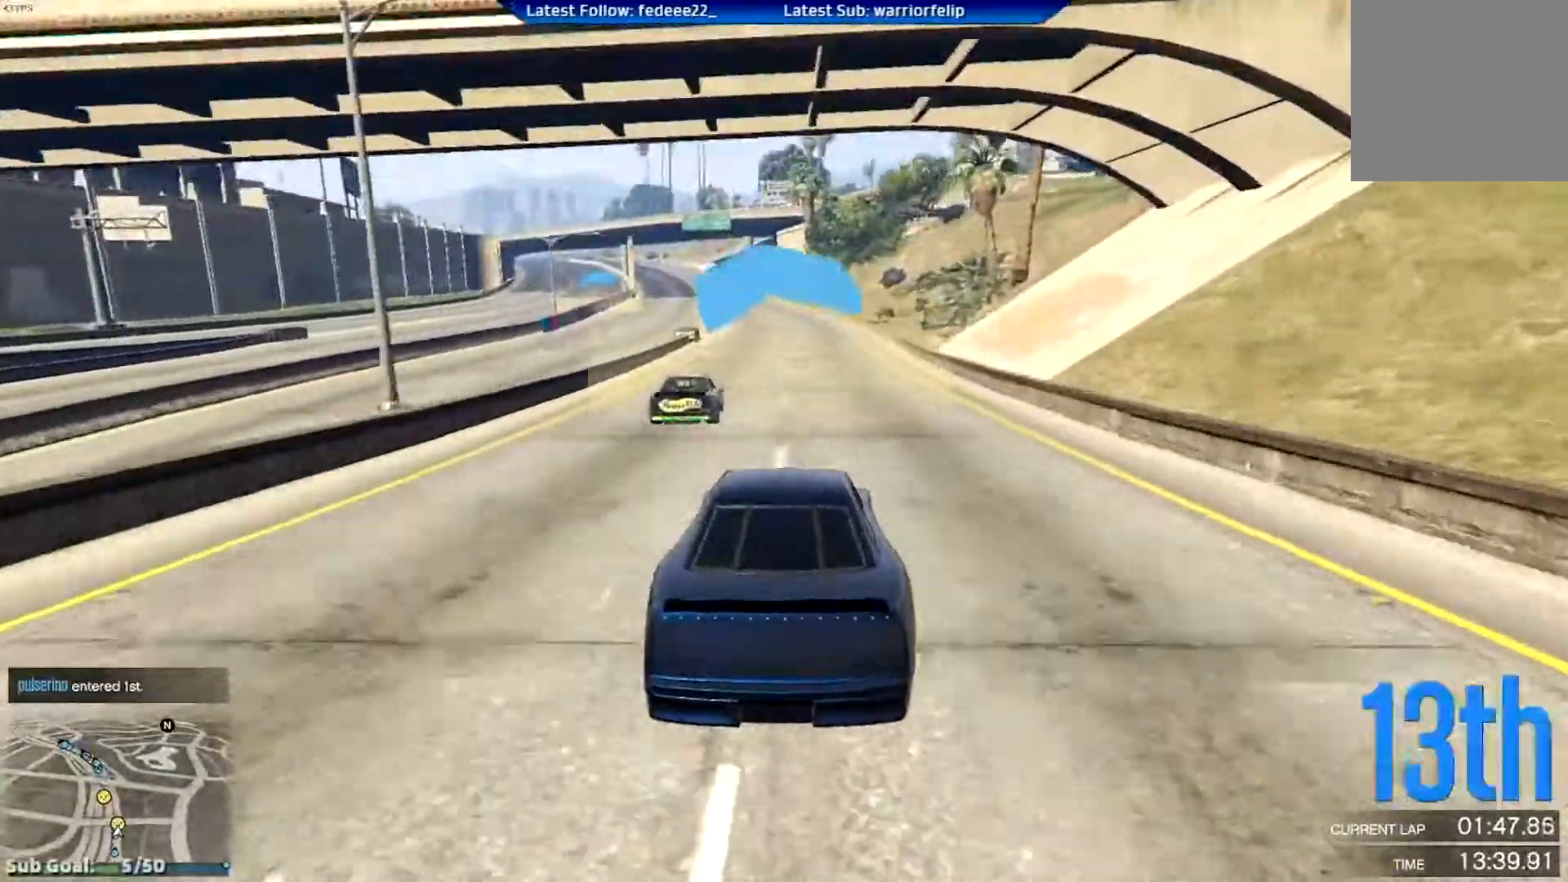
{"buttons": ["R2"], "left_stick": "center", "right_stick": "center", "events": [[333, "left_stick", "left"], [467, "left_stick", "center"]]}
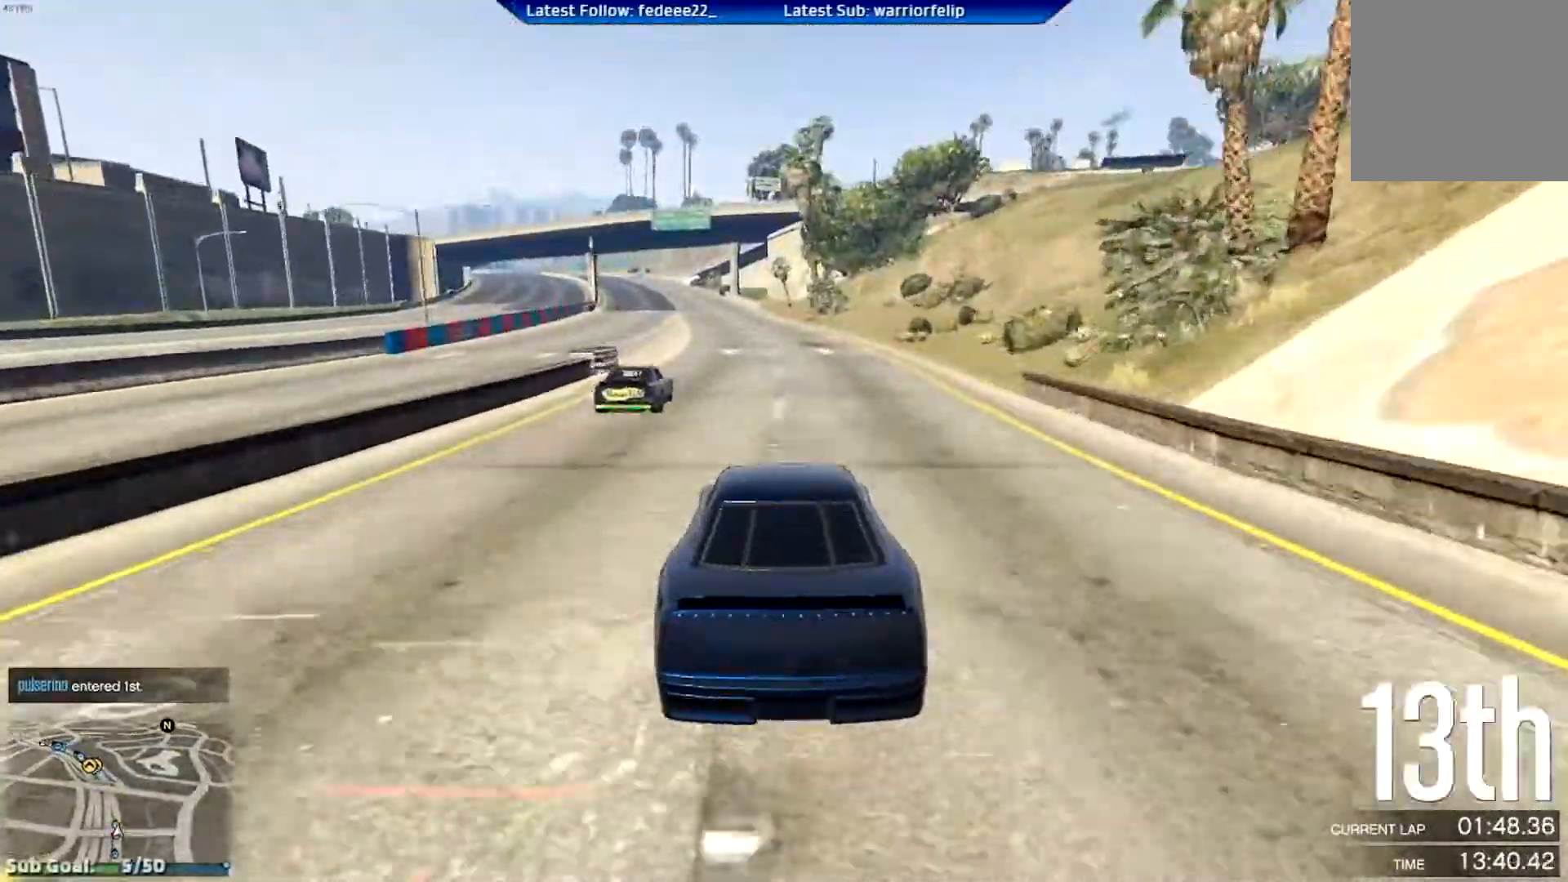
{"buttons": ["R2"], "left_stick": "center", "right_stick": "center", "events": [[250, "left_stick", "left"], [334, "left_stick", "center"]]}
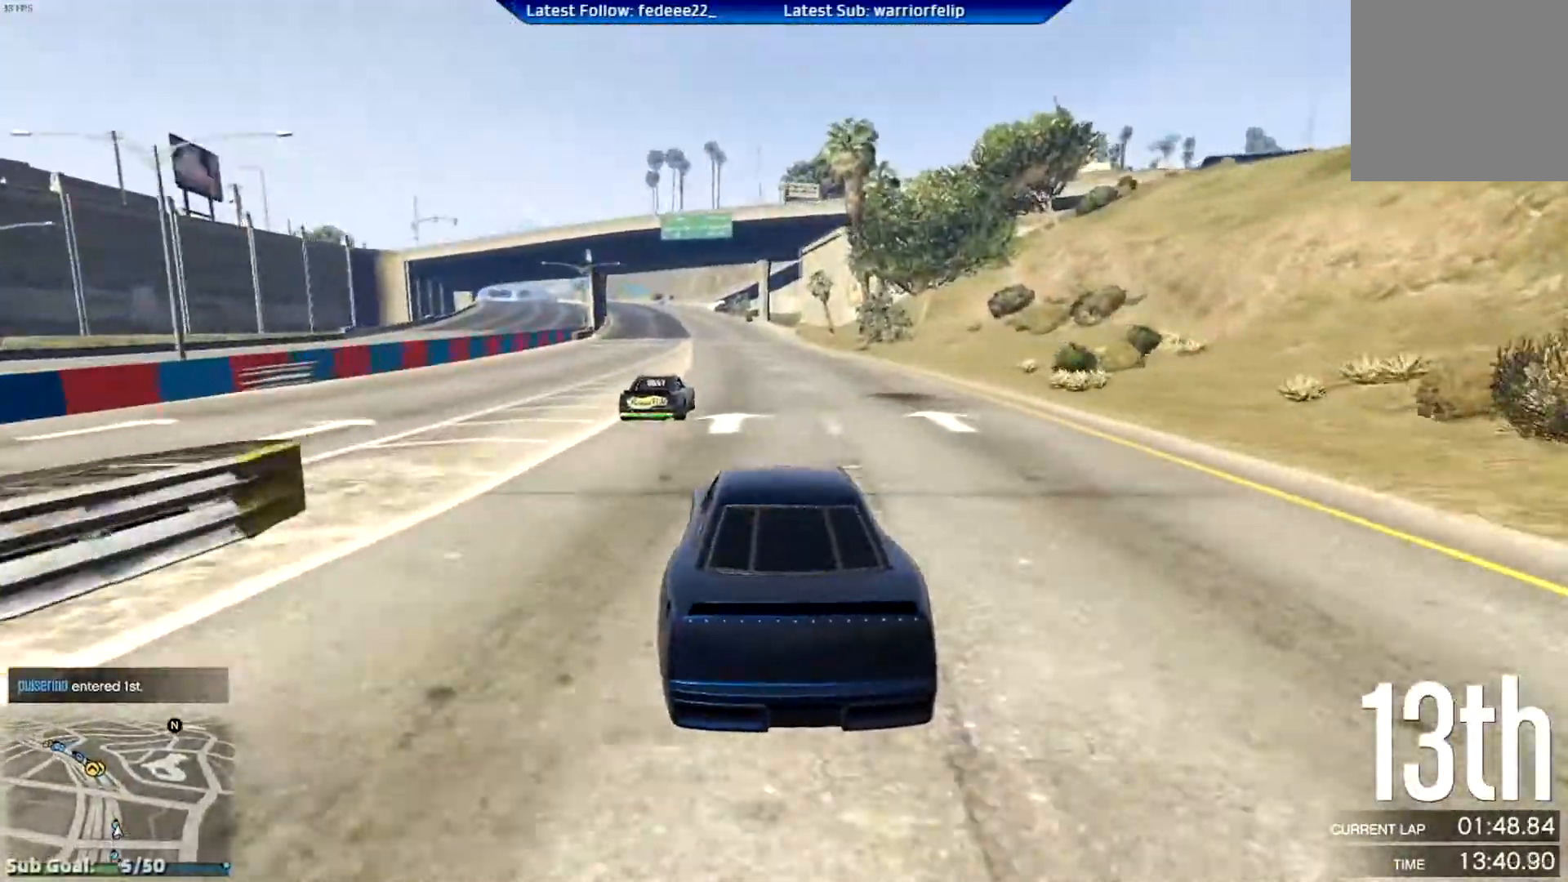
{"buttons": ["R2"], "left_stick": "center", "right_stick": "center", "events": [[317, "left_stick", "left"], [417, "left_stick", "center"]]}
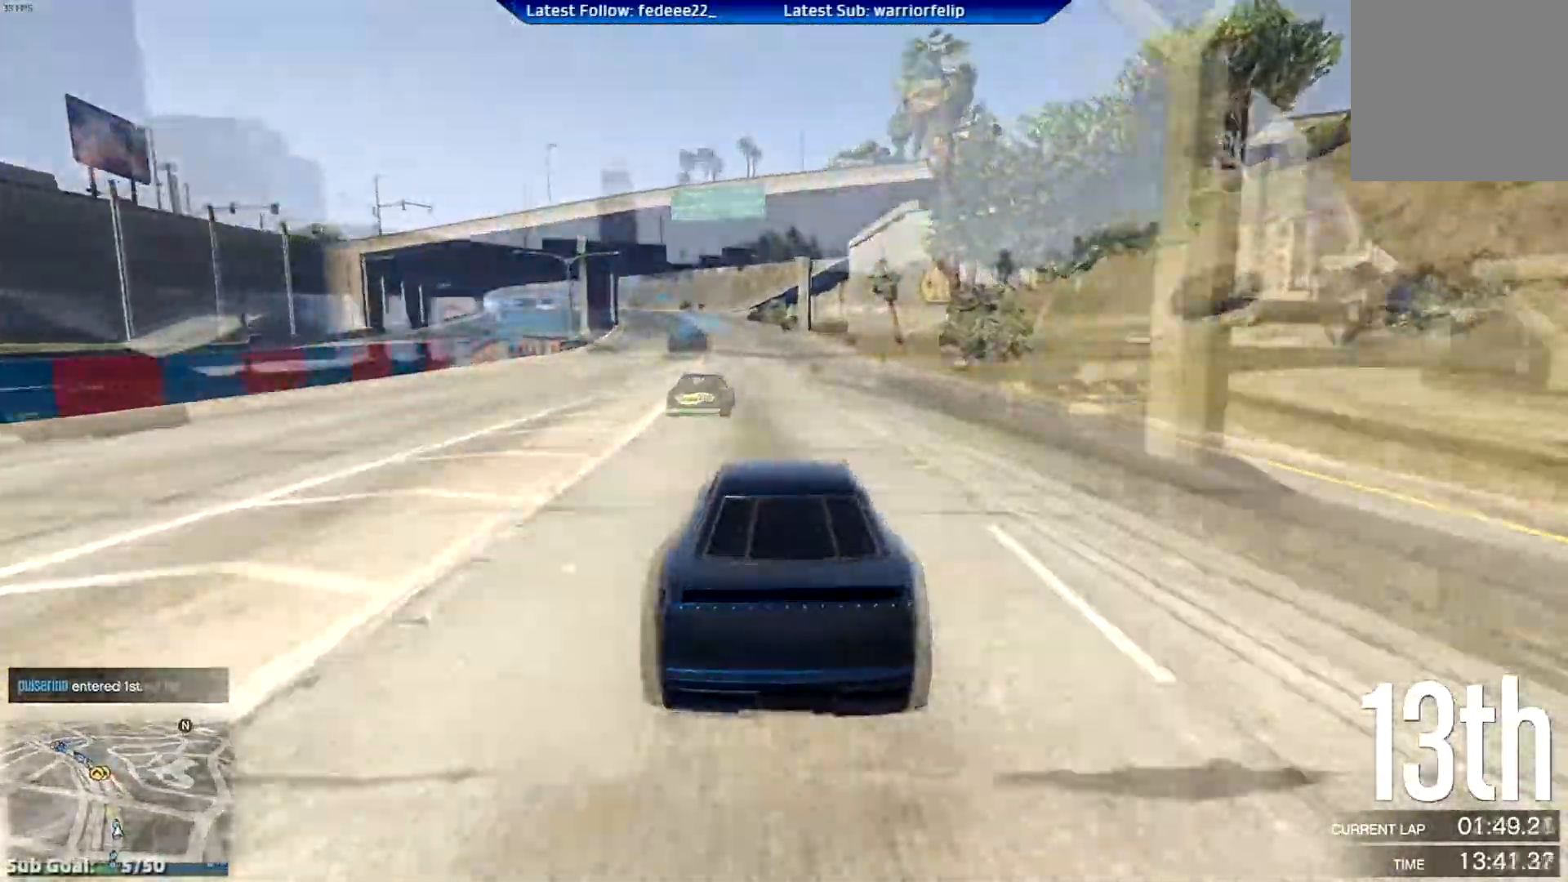
{"buttons": ["R2"], "left_stick": "center", "right_stick": "center", "events": [[300, "left_stick", "up-left"], [384, "left_stick", "center"]]}
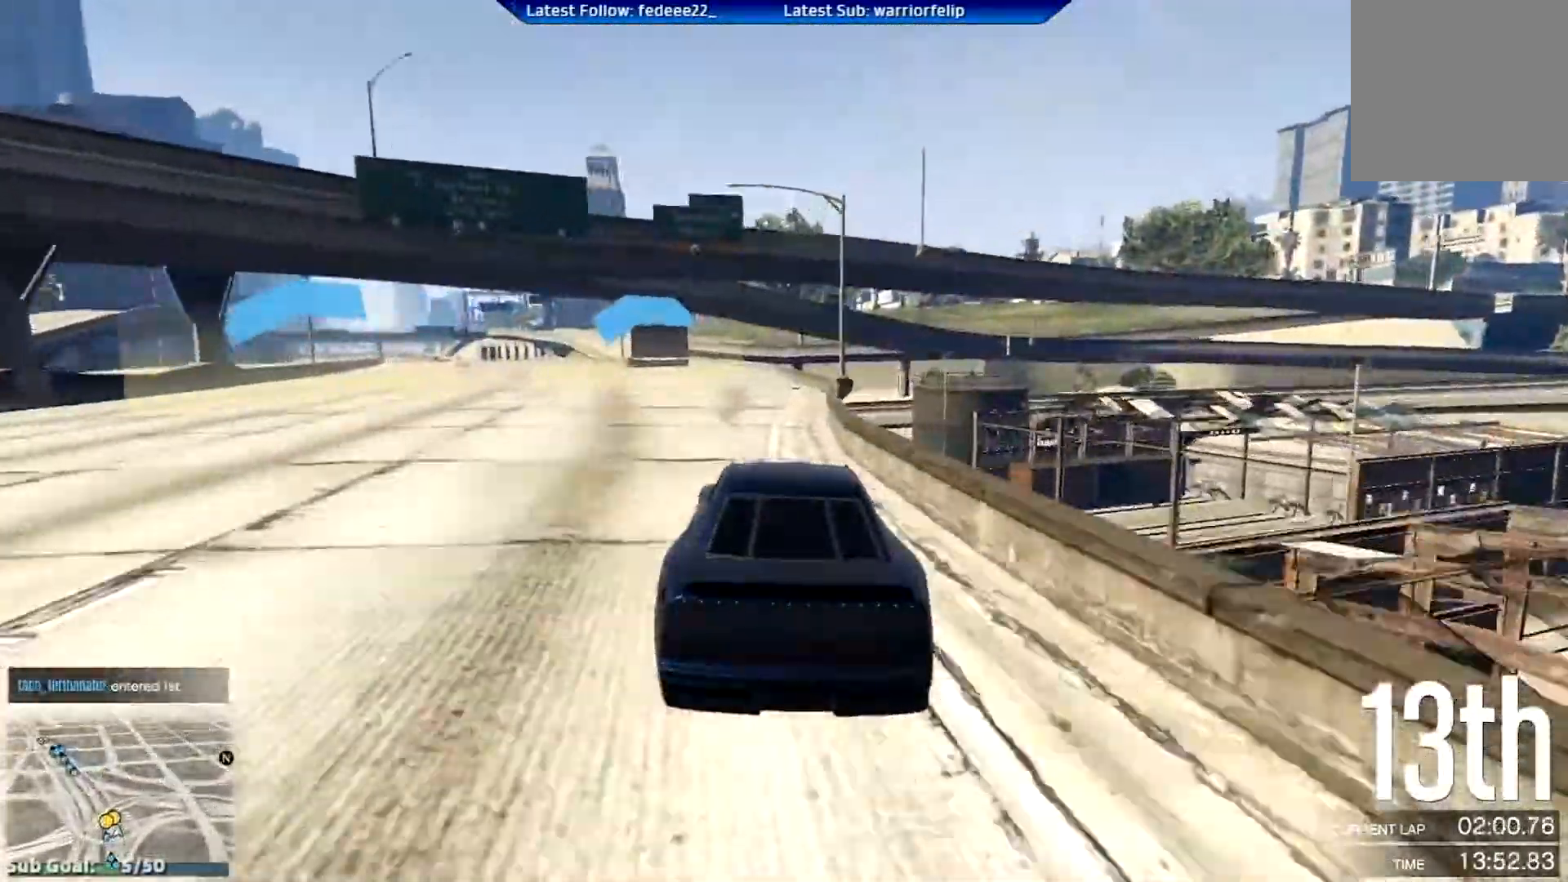
{"buttons": ["R2"], "left_stick": "center", "right_stick": "center", "events": [[166, "left_stick", "left"], [300, "left_stick", "center"]]}
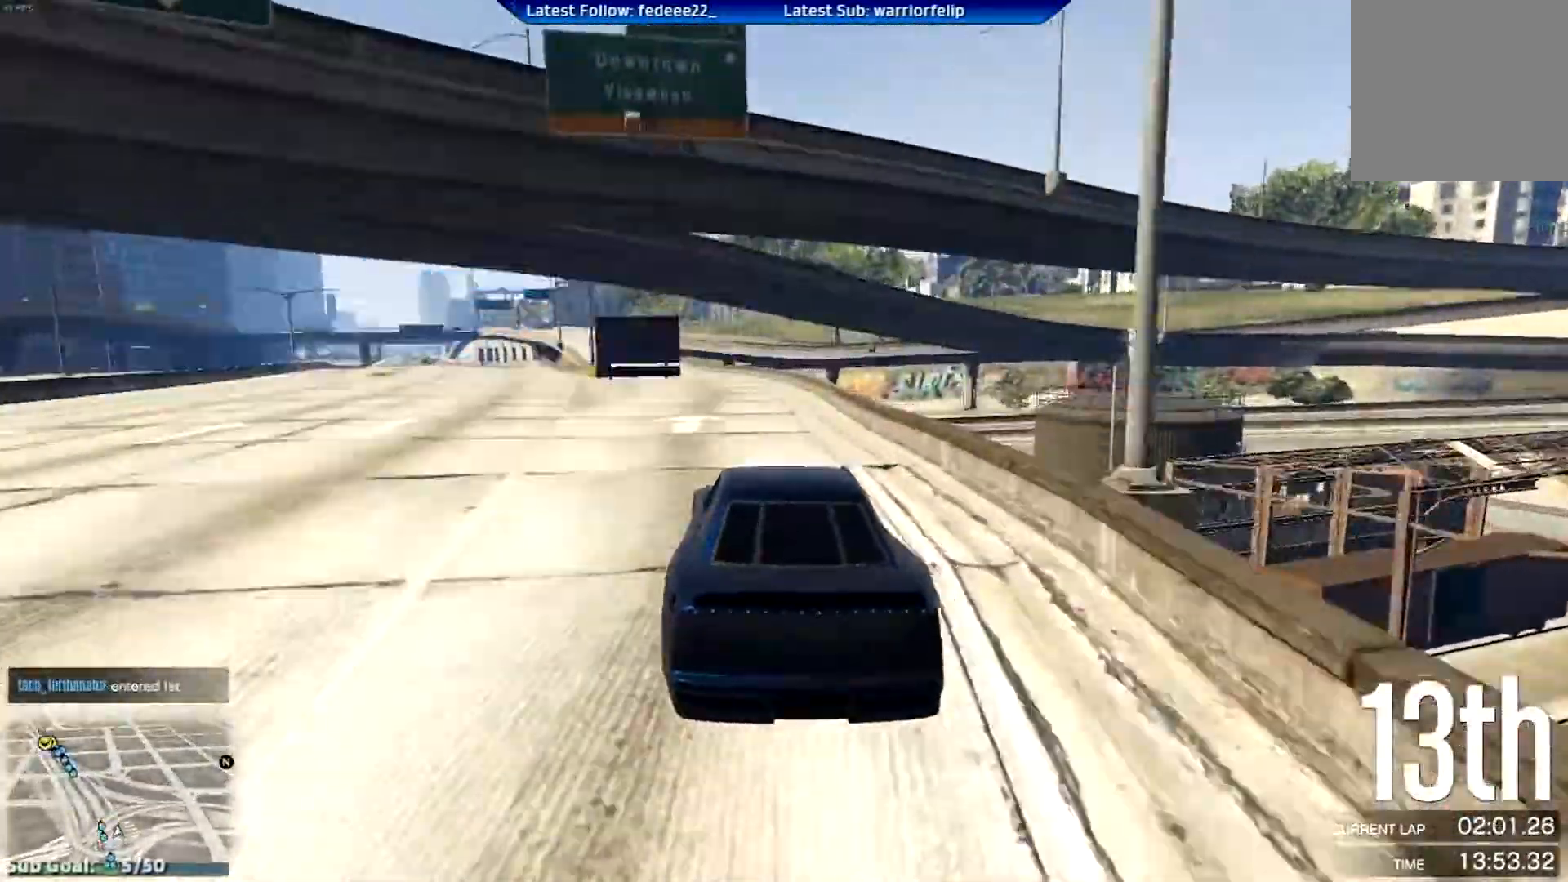
{"buttons": ["R2"], "left_stick": "left", "right_stick": "center", "events": [[117, "left_stick", "left"], [267, "left_stick", "center"], [367, "left_stick", "left"]]}
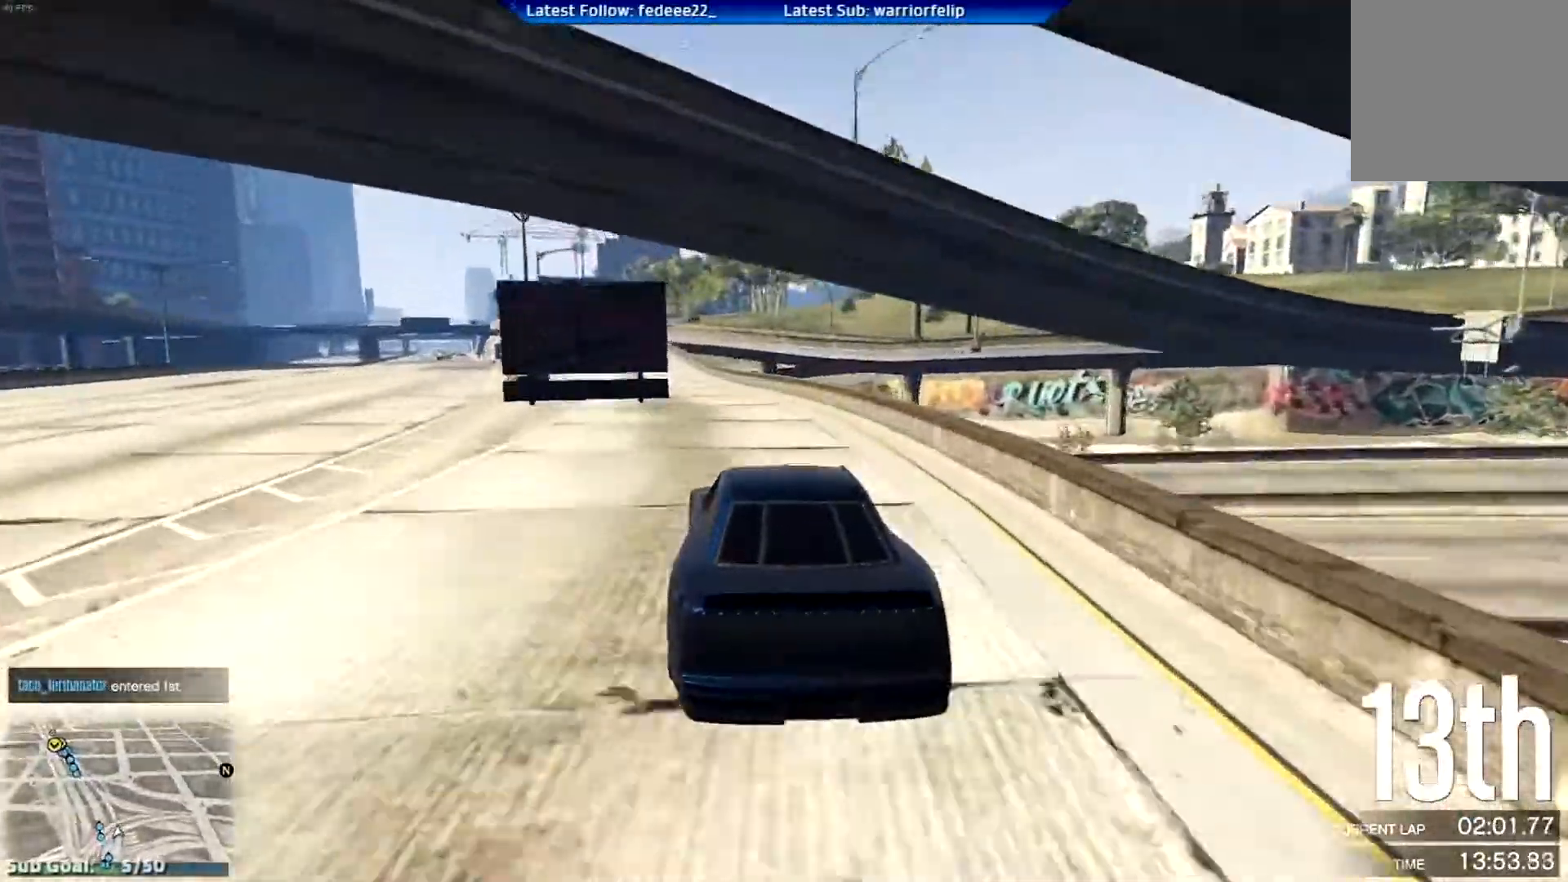
{"buttons": ["R2"], "left_stick": "center", "right_stick": "center", "events": [[50, "left_stick", "center"], [166, "left_stick", "left"], [317, "left_stick", "center"]]}
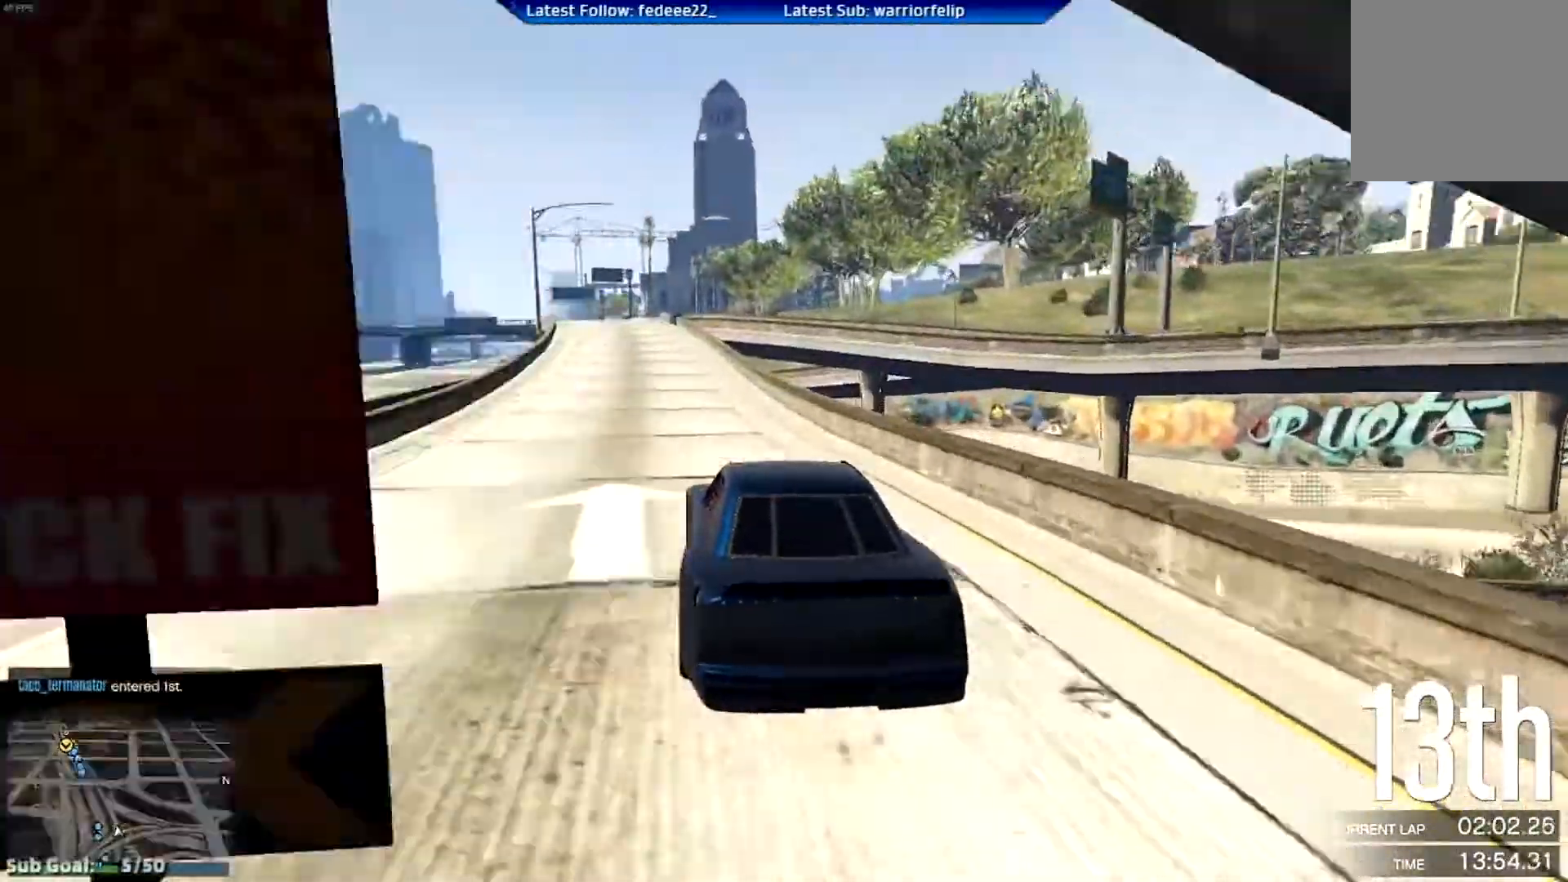
{"buttons": ["R2"], "left_stick": "center", "right_stick": "center", "events": [[33, "left_stick", "left"], [133, "left_stick", "center"], [334, "left_stick", "left"], [434, "left_stick", "center"]]}
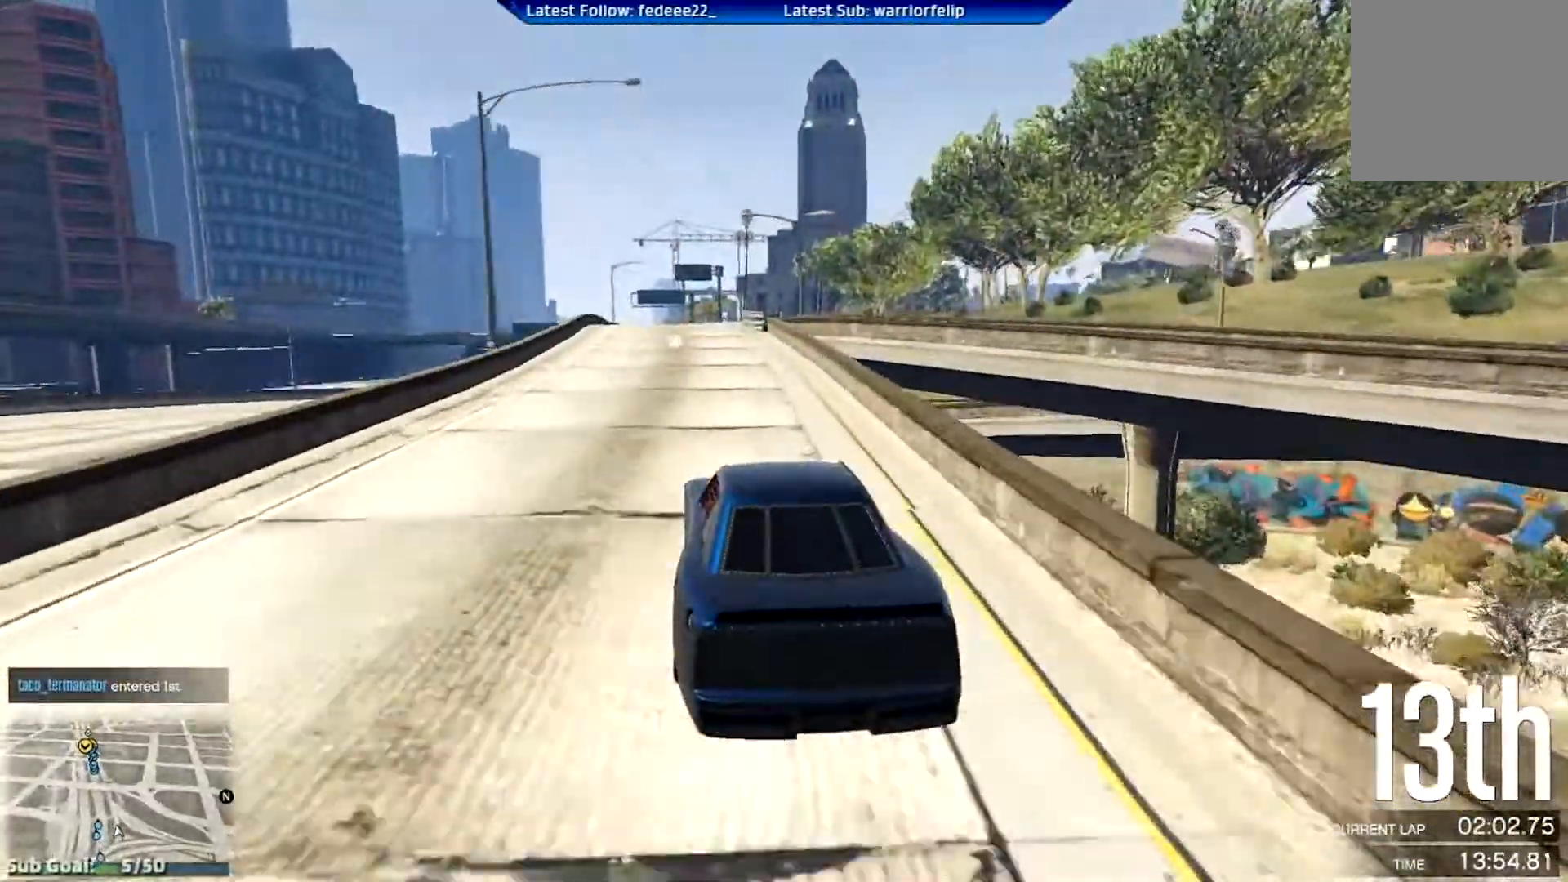
{"buttons": ["R2"], "left_stick": "down", "right_stick": "center", "events": [[467, "left_stick", "down"]]}
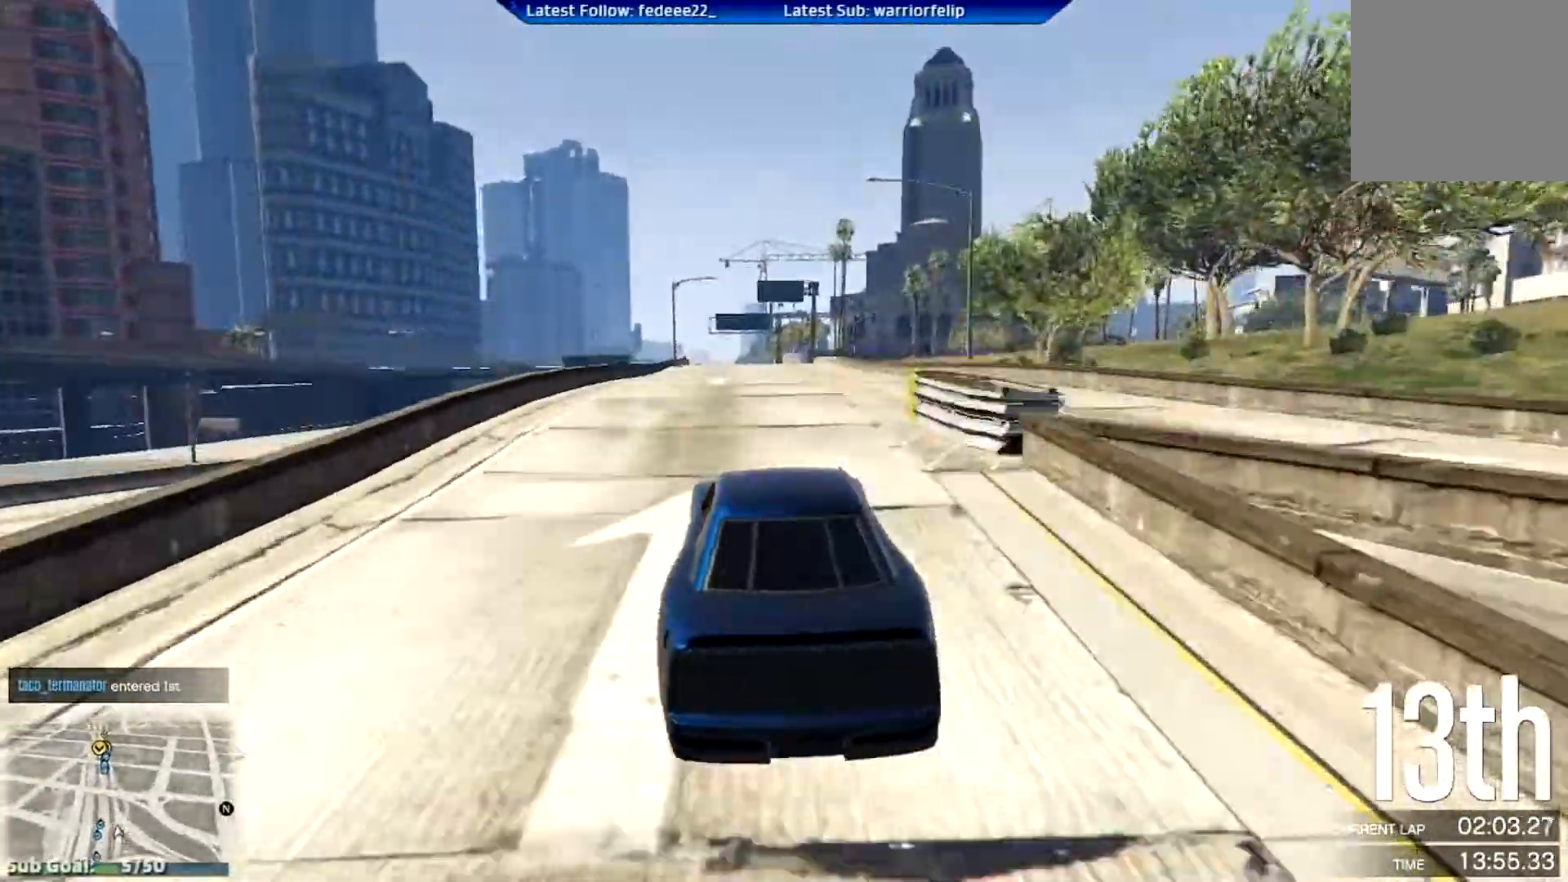
{"buttons": ["R2"], "left_stick": "down", "right_stick": "center", "events": [[117, "L2", "down"], [317, "L2", "up"]]}
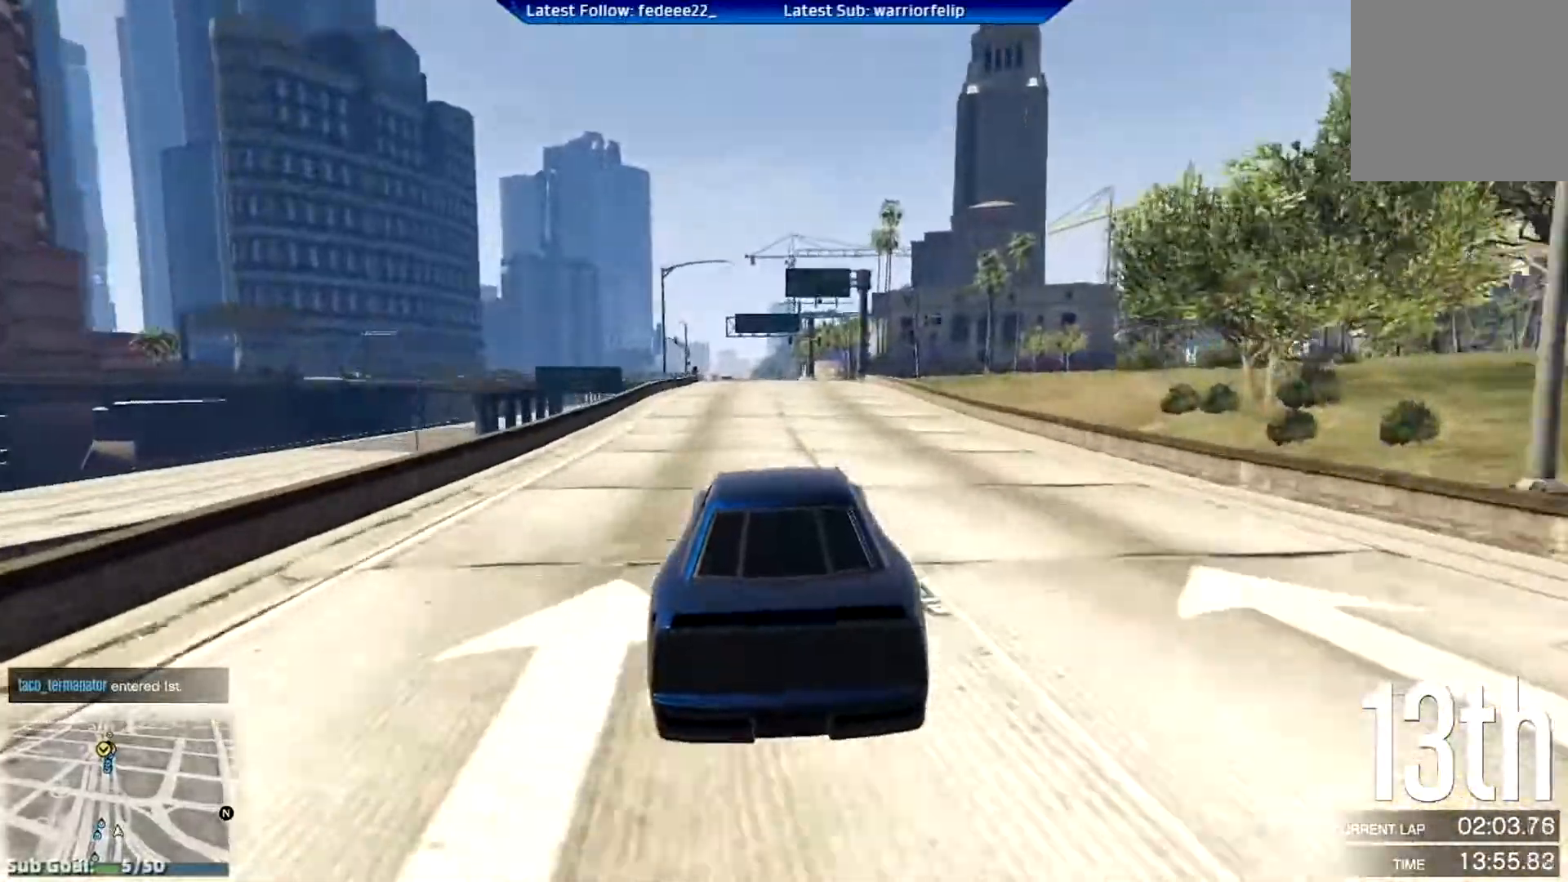
{"buttons": ["R2"], "left_stick": "center", "right_stick": "center", "events": [[16, "left_stick", "center"], [333, "left_stick", "left"], [450, "left_stick", "center"]]}
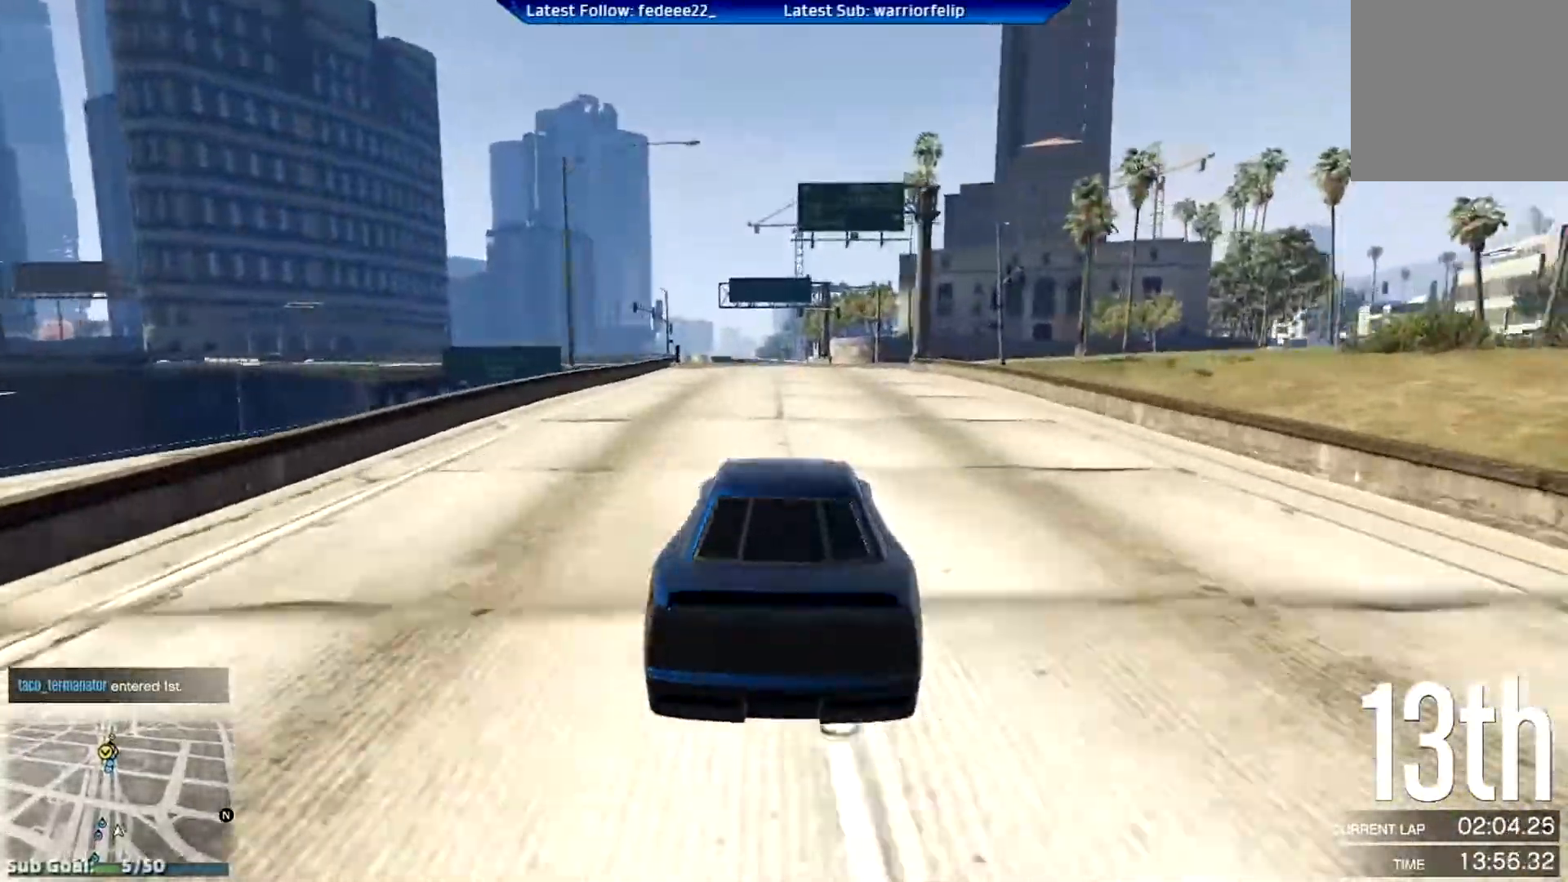
{"buttons": ["L2", "R2"], "left_stick": "center", "right_stick": "center", "events": [[167, "left_stick", "right"], [317, "left_stick", "center"], [450, "L2", "down"]]}
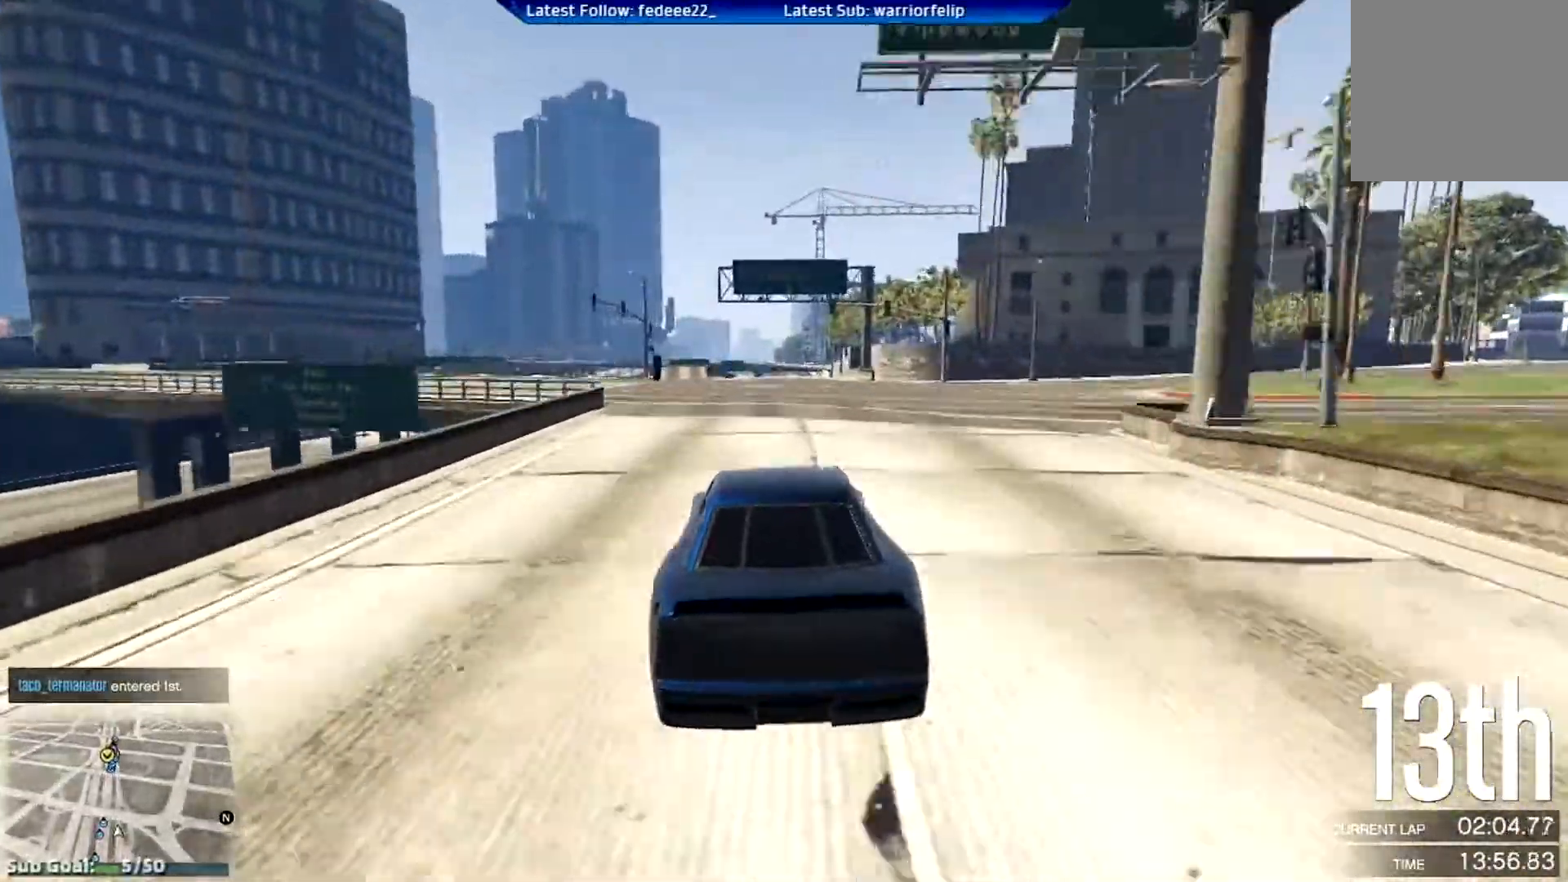
{"buttons": ["R2"], "left_stick": "center", "right_stick": "center", "events": [[166, "L2", "up"]]}